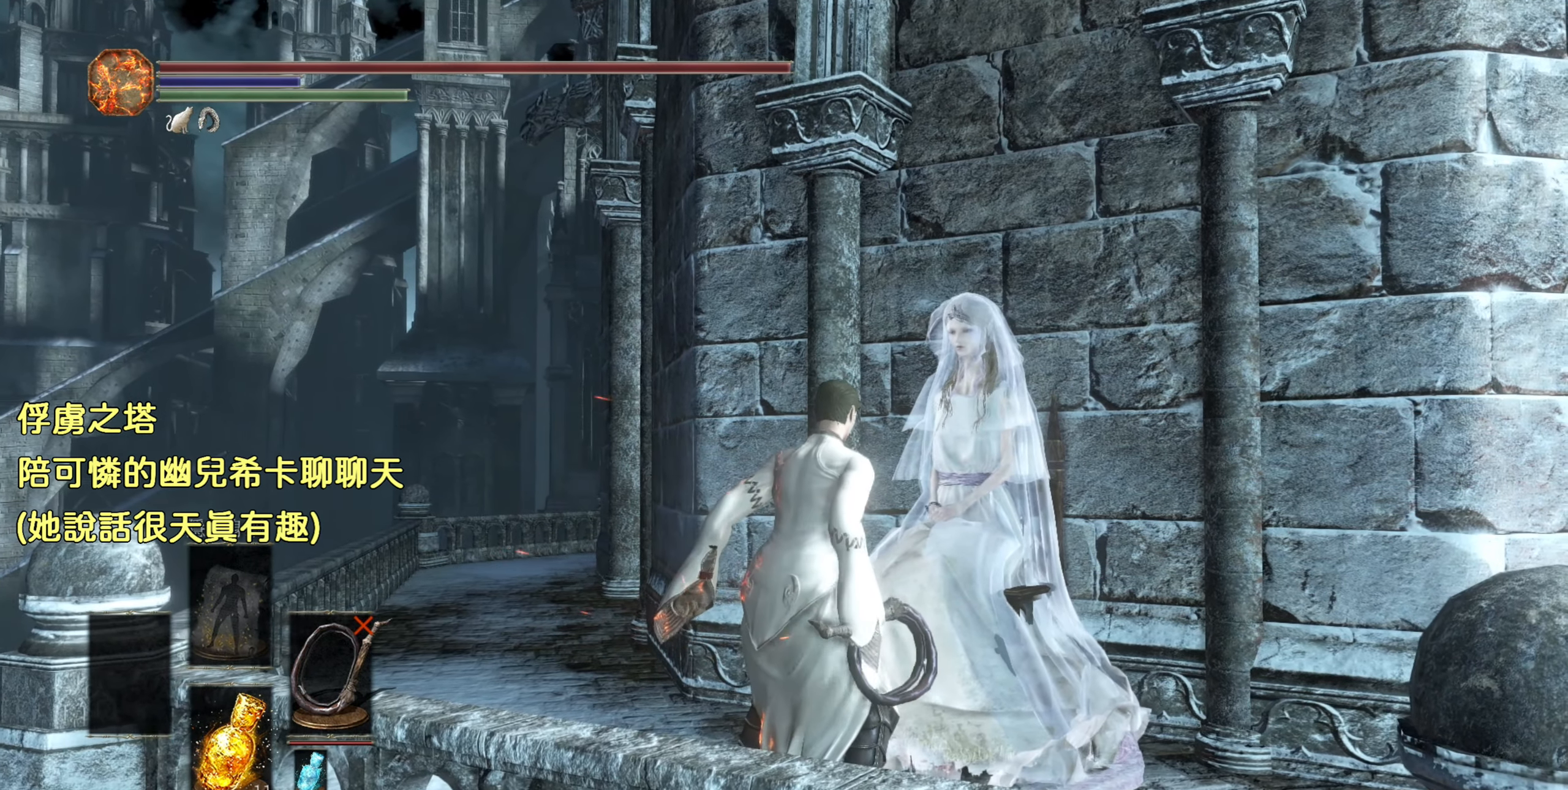
Gameplay with a controller (PlayStation layout); each line is a JSON object with the inputs held at the frame after it. "events" lists button and stick changes between this image and that frame as [ms after this image, input, new state], when the widget could be followed in between.
{"buttons": [], "left_stick": "down", "right_stick": "center", "events": [[283, "left_stick", "down"]]}
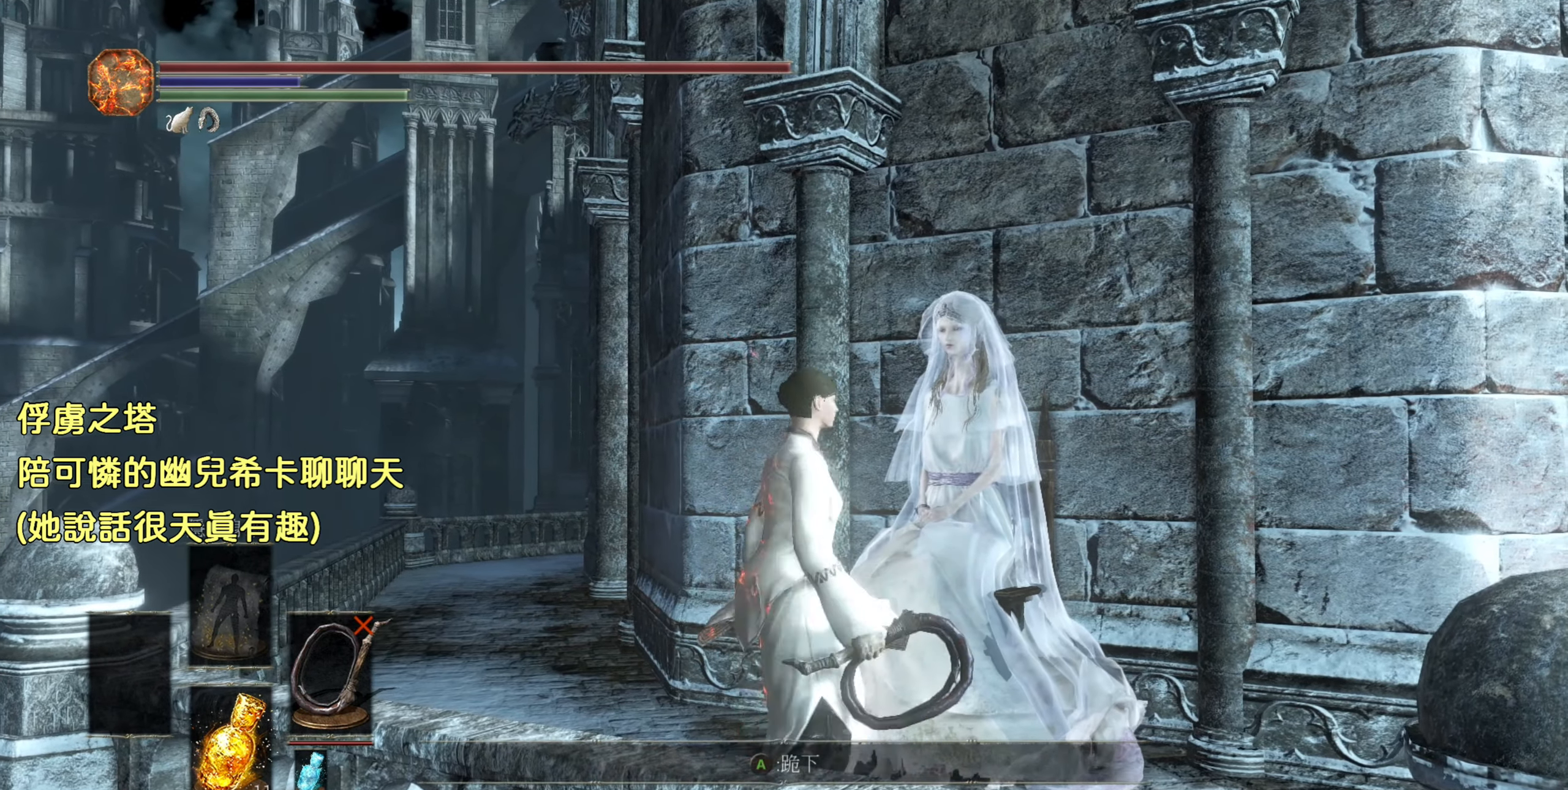
{"buttons": [], "left_stick": "center", "right_stick": "center", "events": [[217, "left_stick", "center"]]}
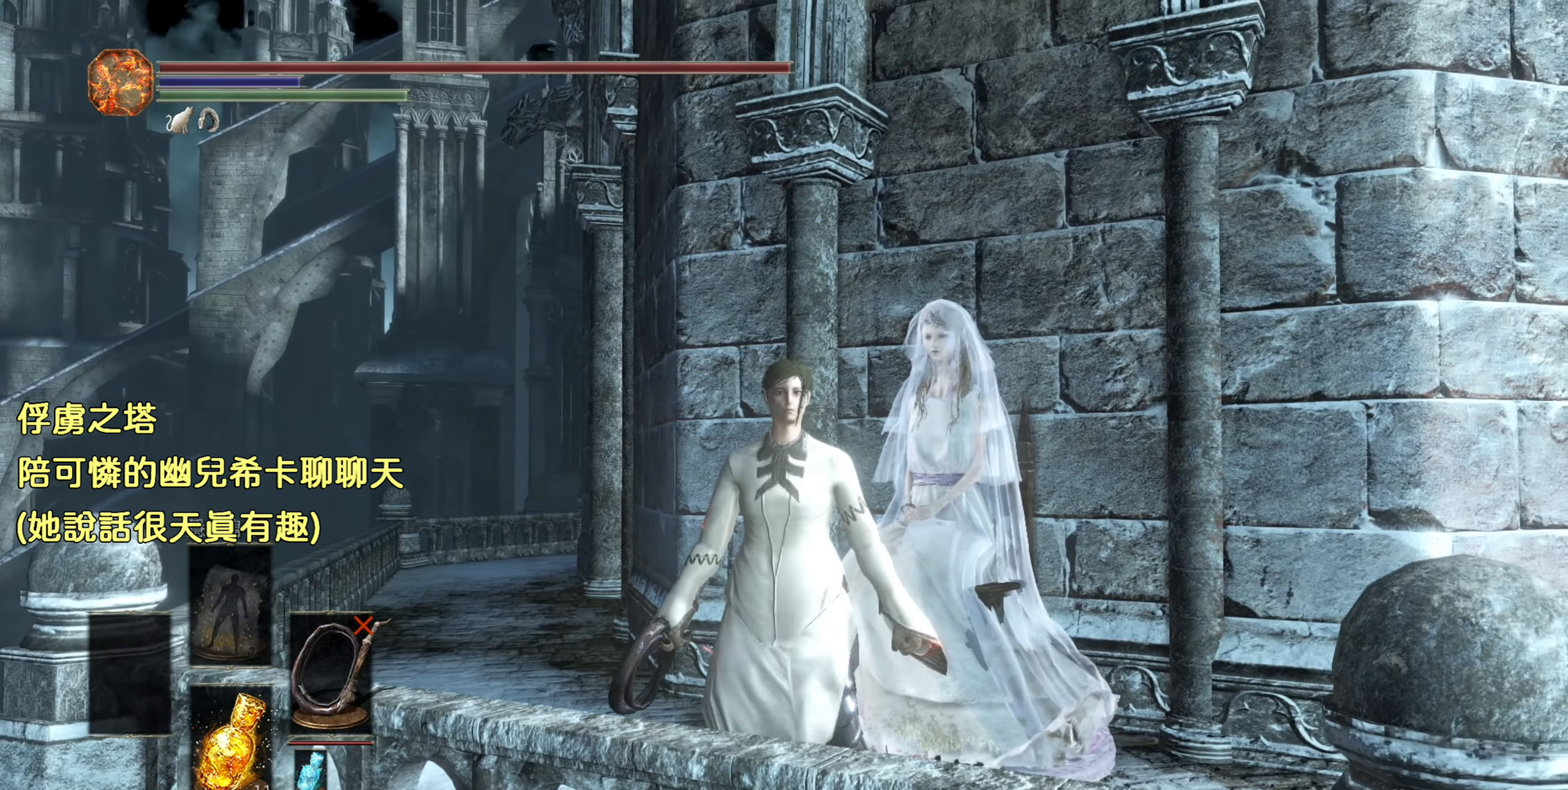
{"buttons": [], "left_stick": "center", "right_stick": "center", "events": []}
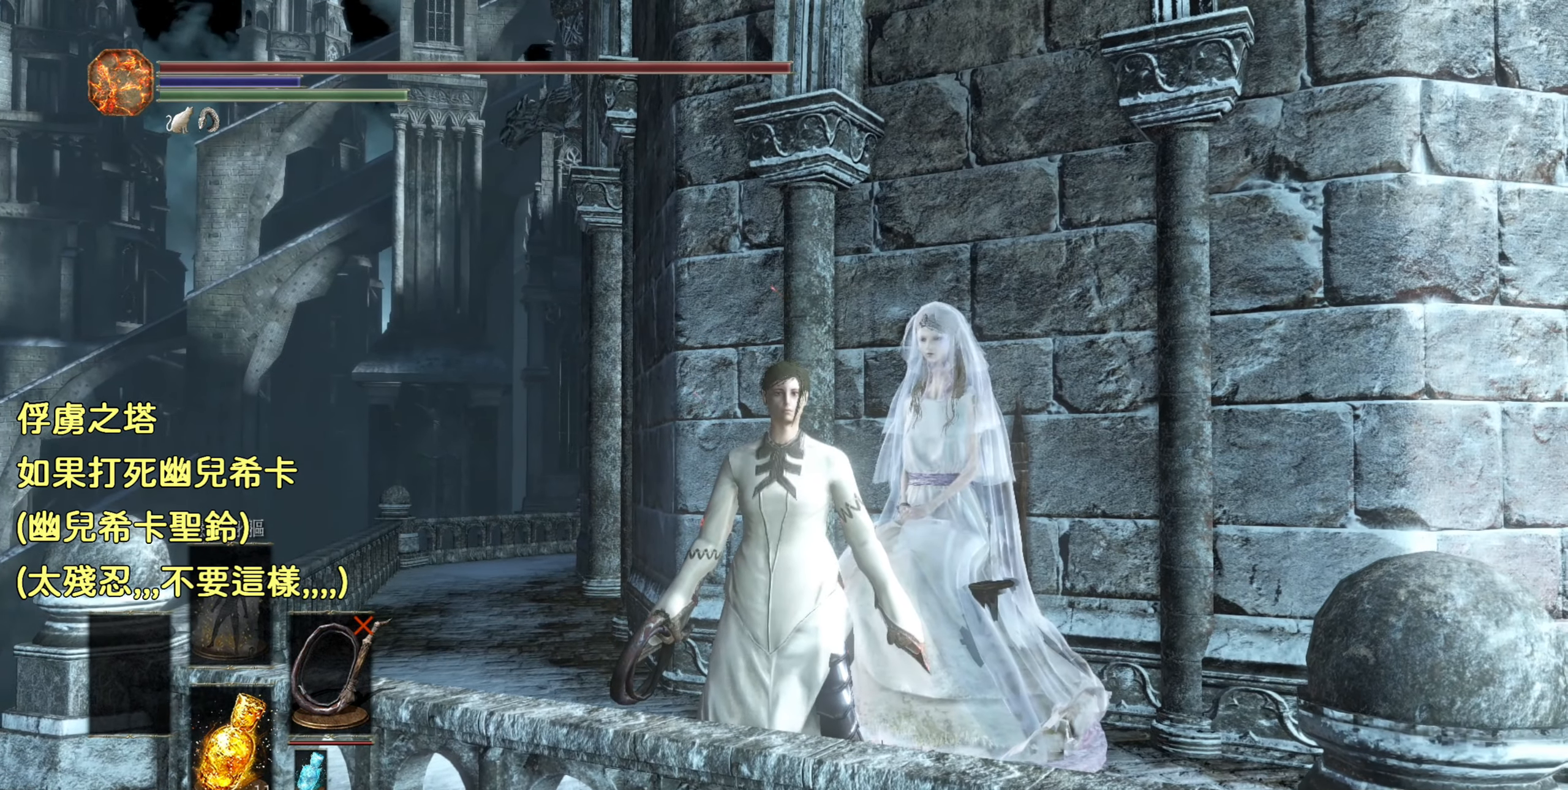
{"buttons": [], "left_stick": "up", "right_stick": "center", "events": [[133, "left_stick", "down"], [433, "left_stick", "right"], [500, "left_stick", "up"]]}
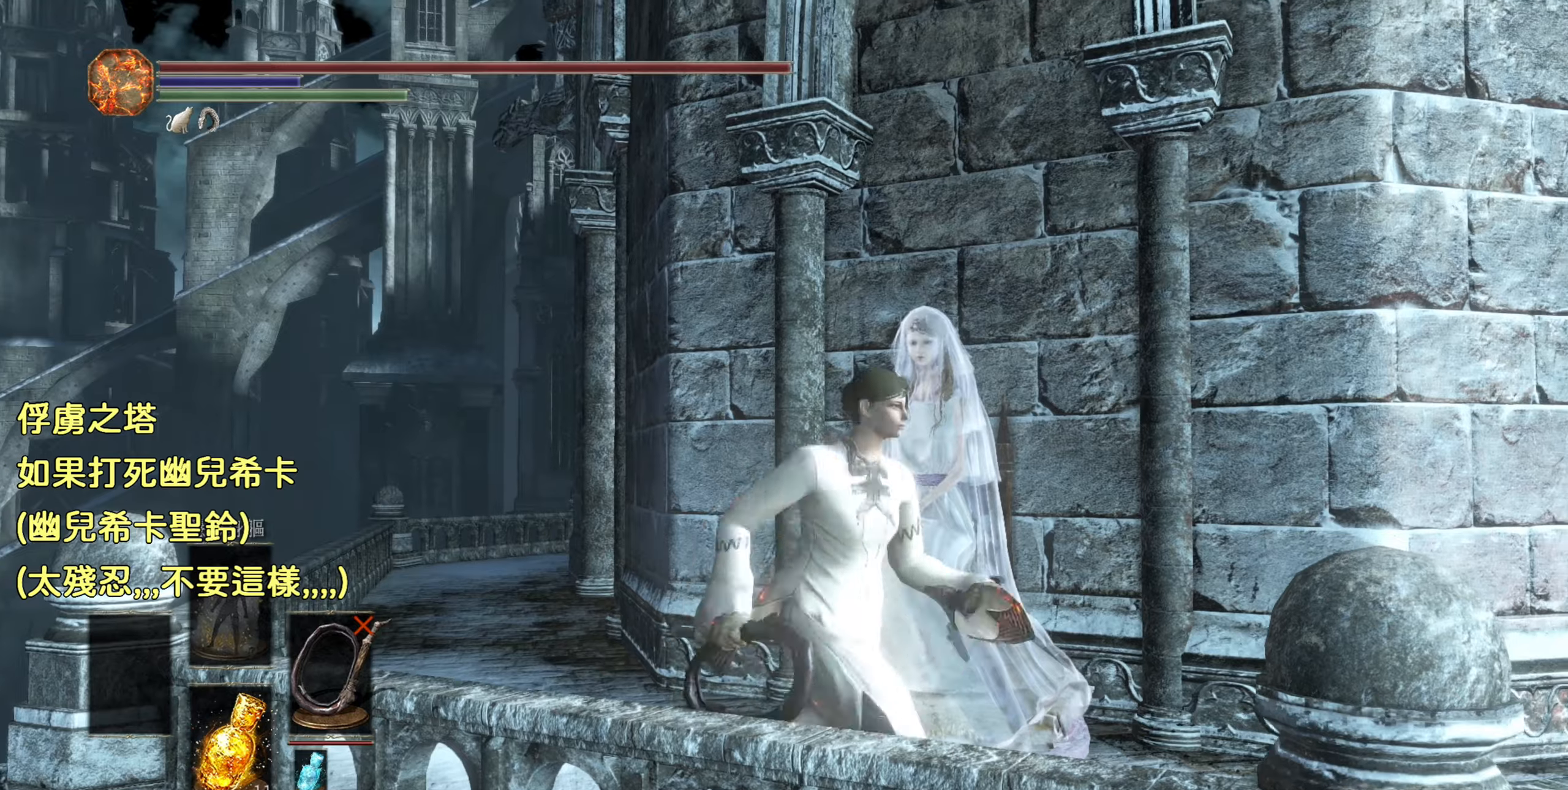
{"buttons": [], "left_stick": "center", "right_stick": "center", "events": [[117, "R1", "down"], [250, "left_stick", "center"], [267, "R1", "up"]]}
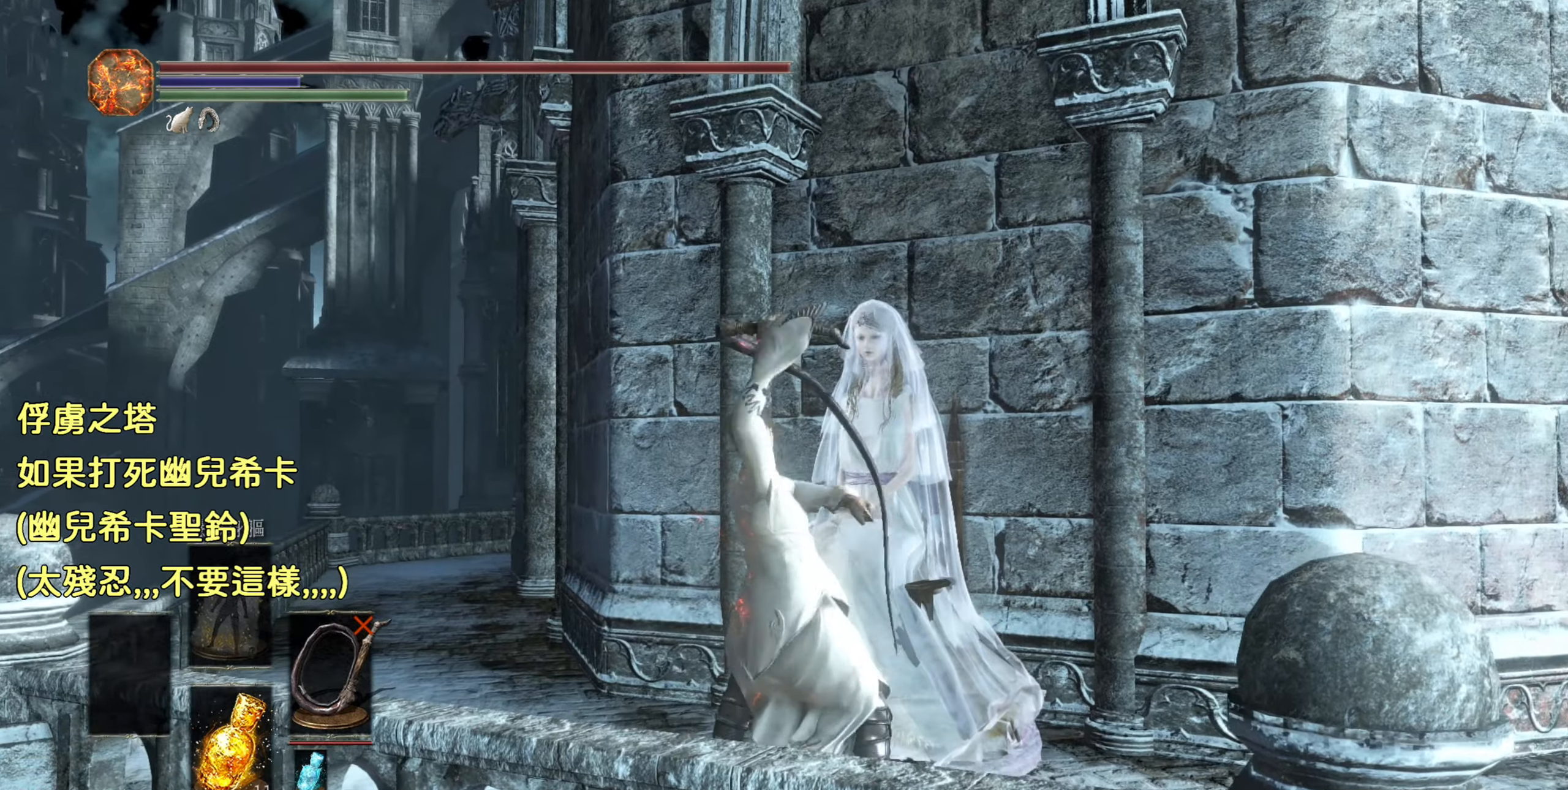
{"buttons": [], "left_stick": "center", "right_stick": "center", "events": [[84, "left_stick", "up-right"], [167, "right_stick", "down-right"], [467, "left_stick", "center"], [484, "right_stick", "center"]]}
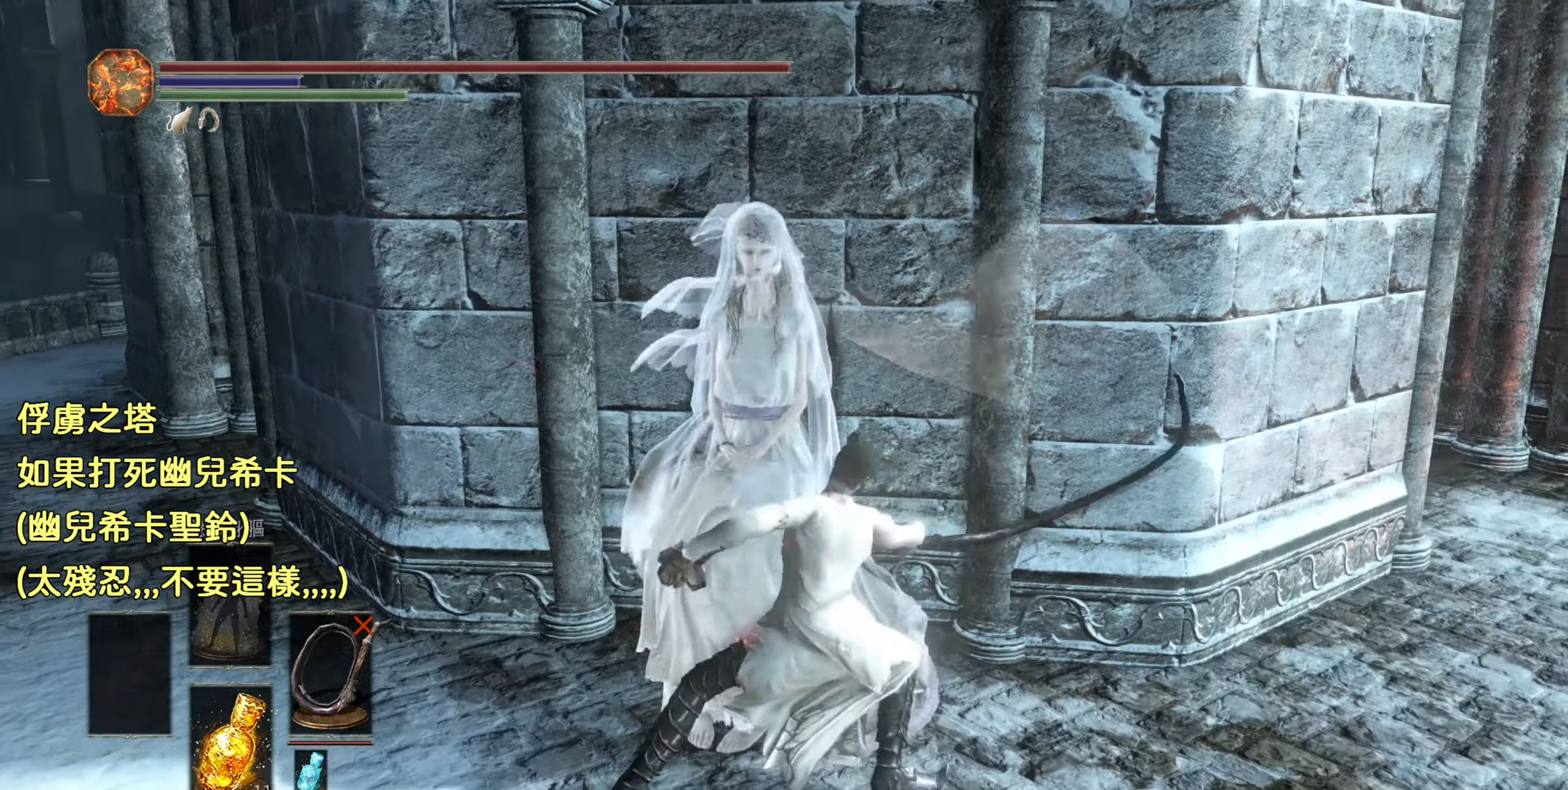
{"buttons": [], "left_stick": "center", "right_stick": "center", "events": []}
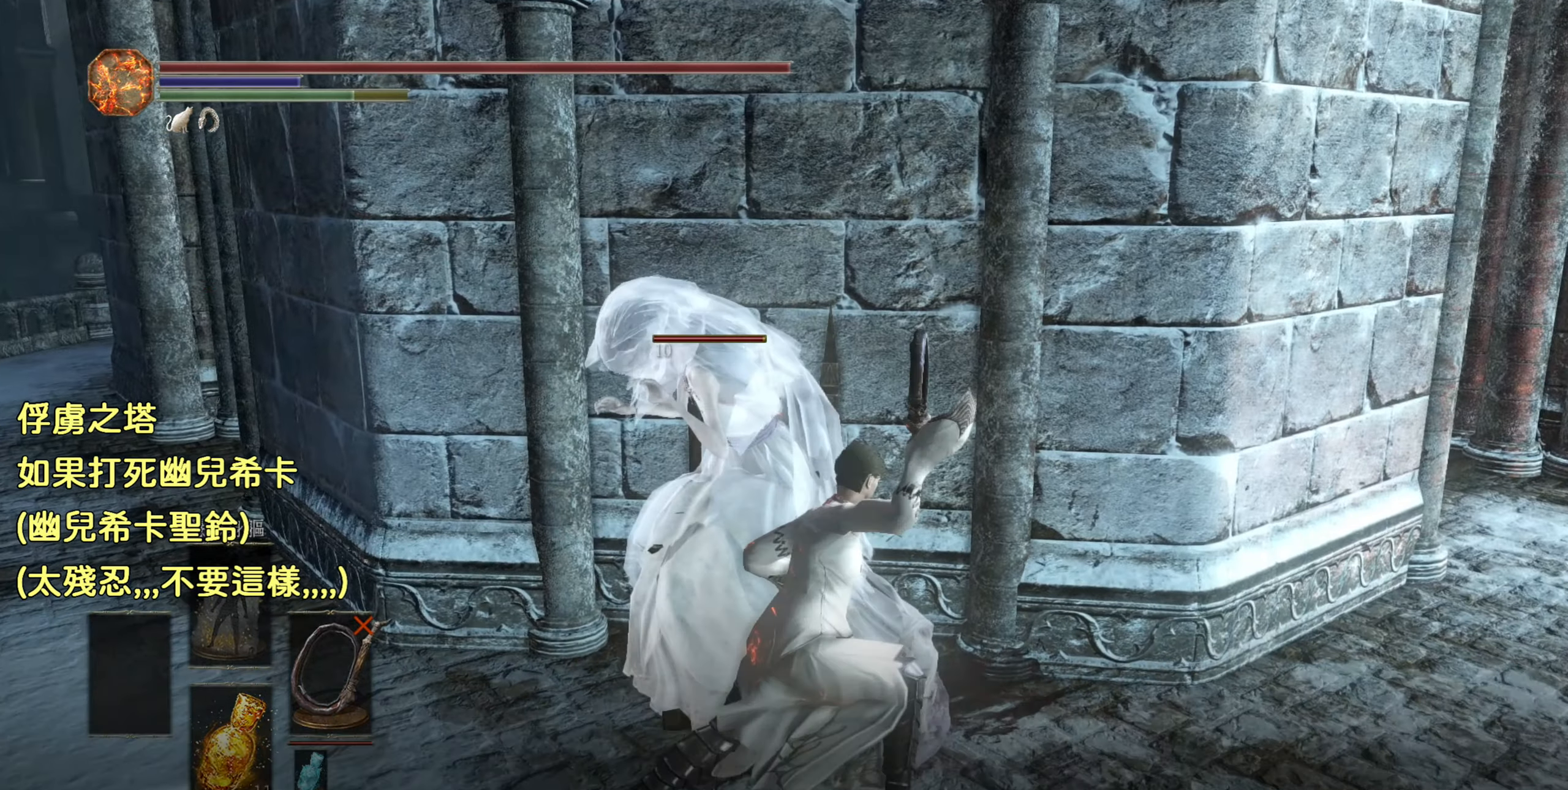
{"buttons": [], "left_stick": "down", "right_stick": "center", "events": [[500, "left_stick", "down"]]}
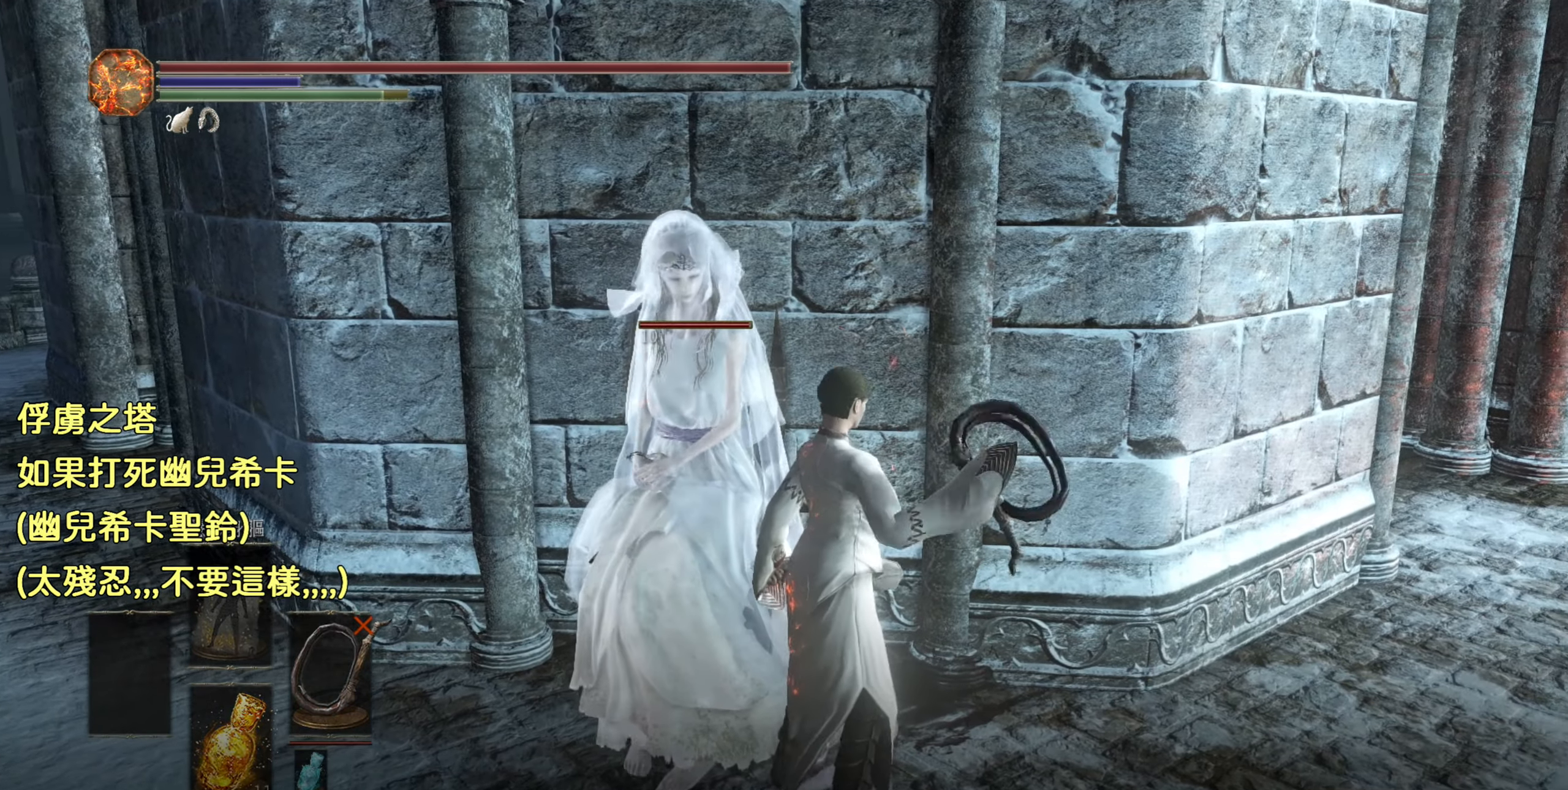
{"buttons": [], "left_stick": "down", "right_stick": "center", "events": []}
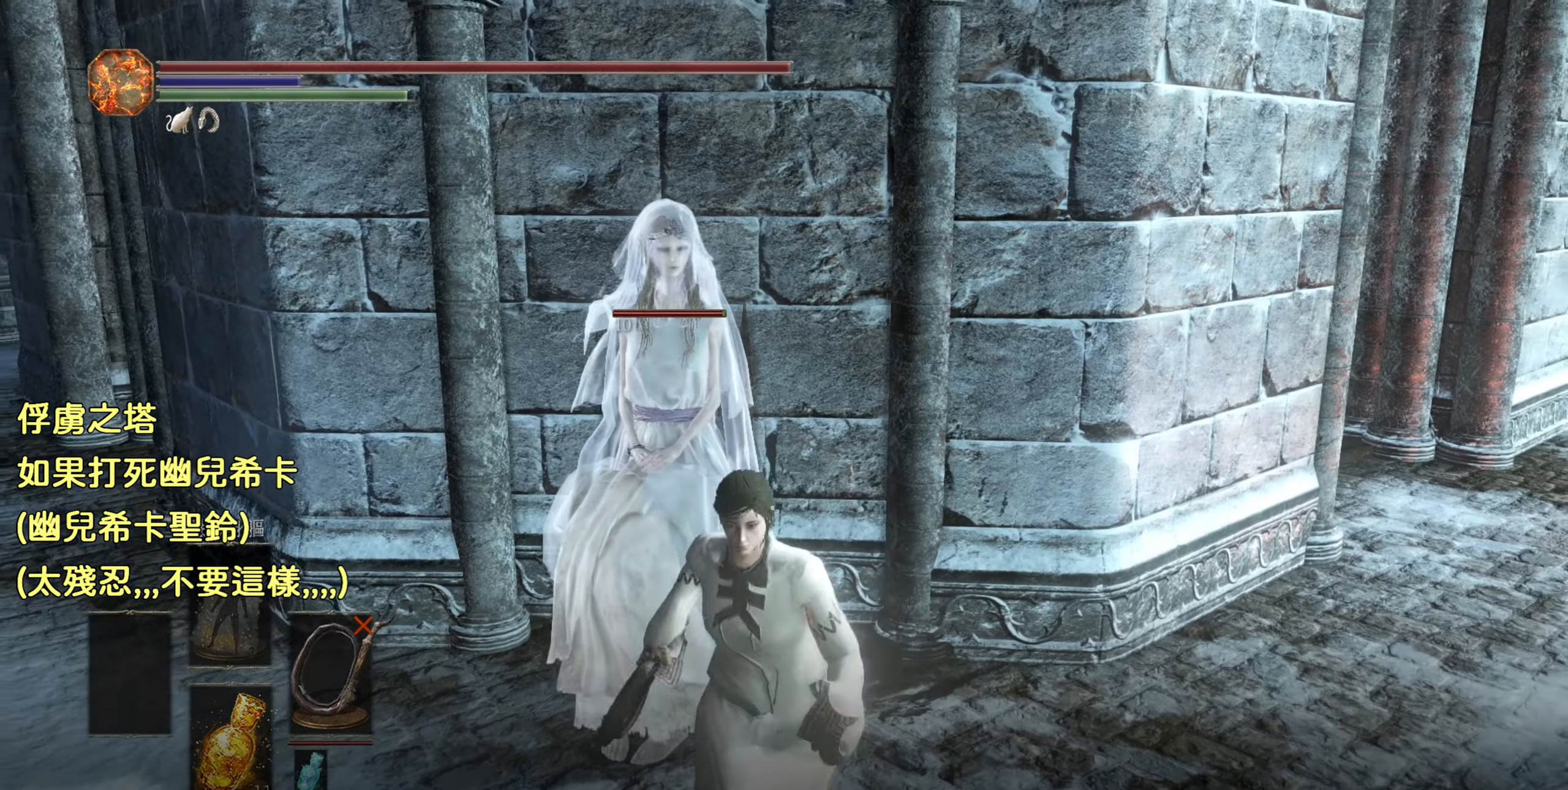
{"buttons": [], "left_stick": "center", "right_stick": "center", "events": [[167, "left_stick", "up-left"], [267, "left_stick", "up"], [317, "R1", "down"], [450, "R1", "up"], [500, "left_stick", "center"]]}
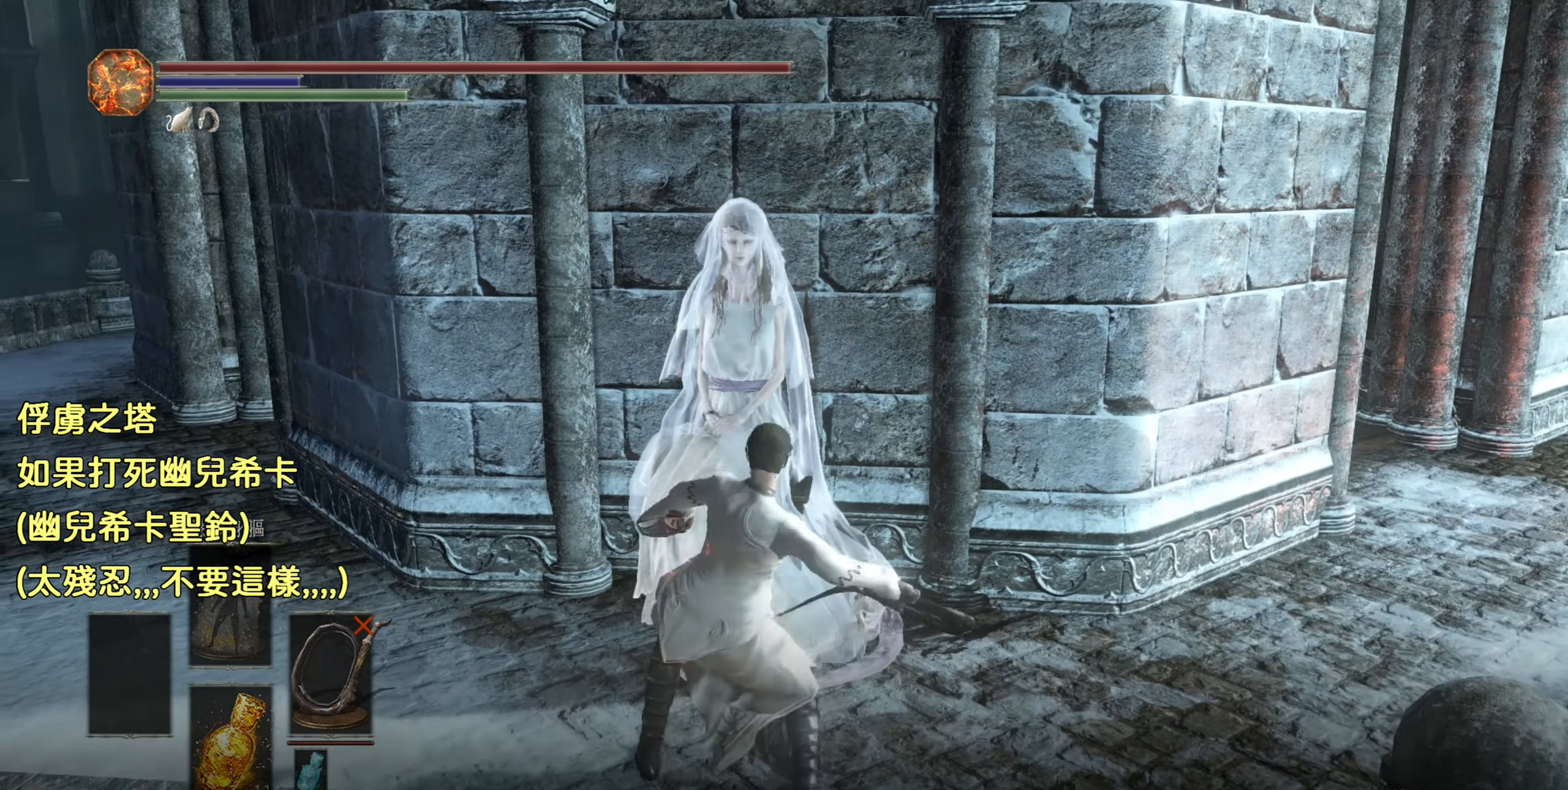
{"buttons": [], "left_stick": "up-right", "right_stick": "center", "events": [[367, "left_stick", "up-right"]]}
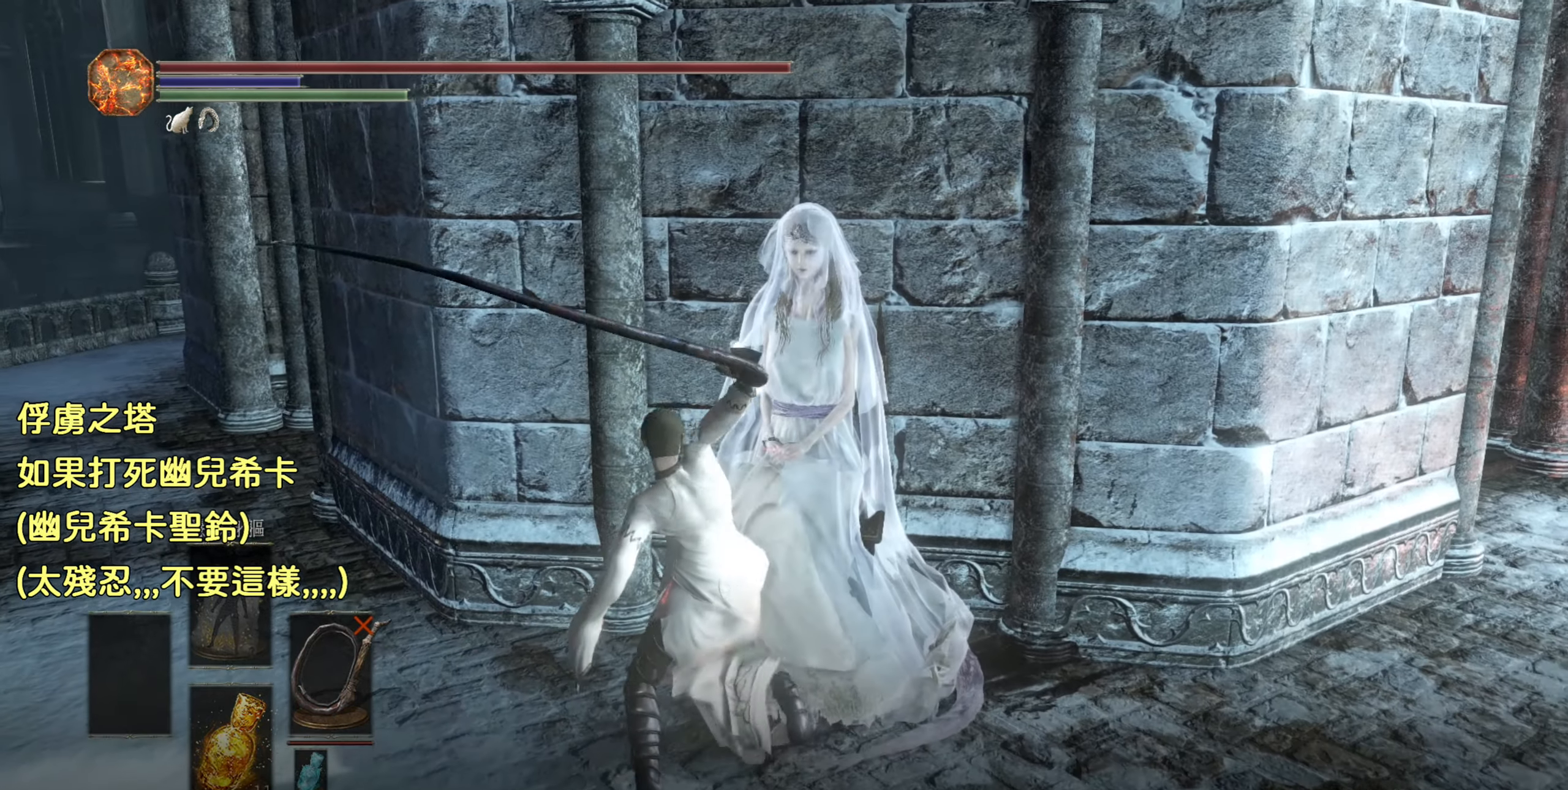
{"buttons": [], "left_stick": "center", "right_stick": "center", "events": [[234, "left_stick", "center"]]}
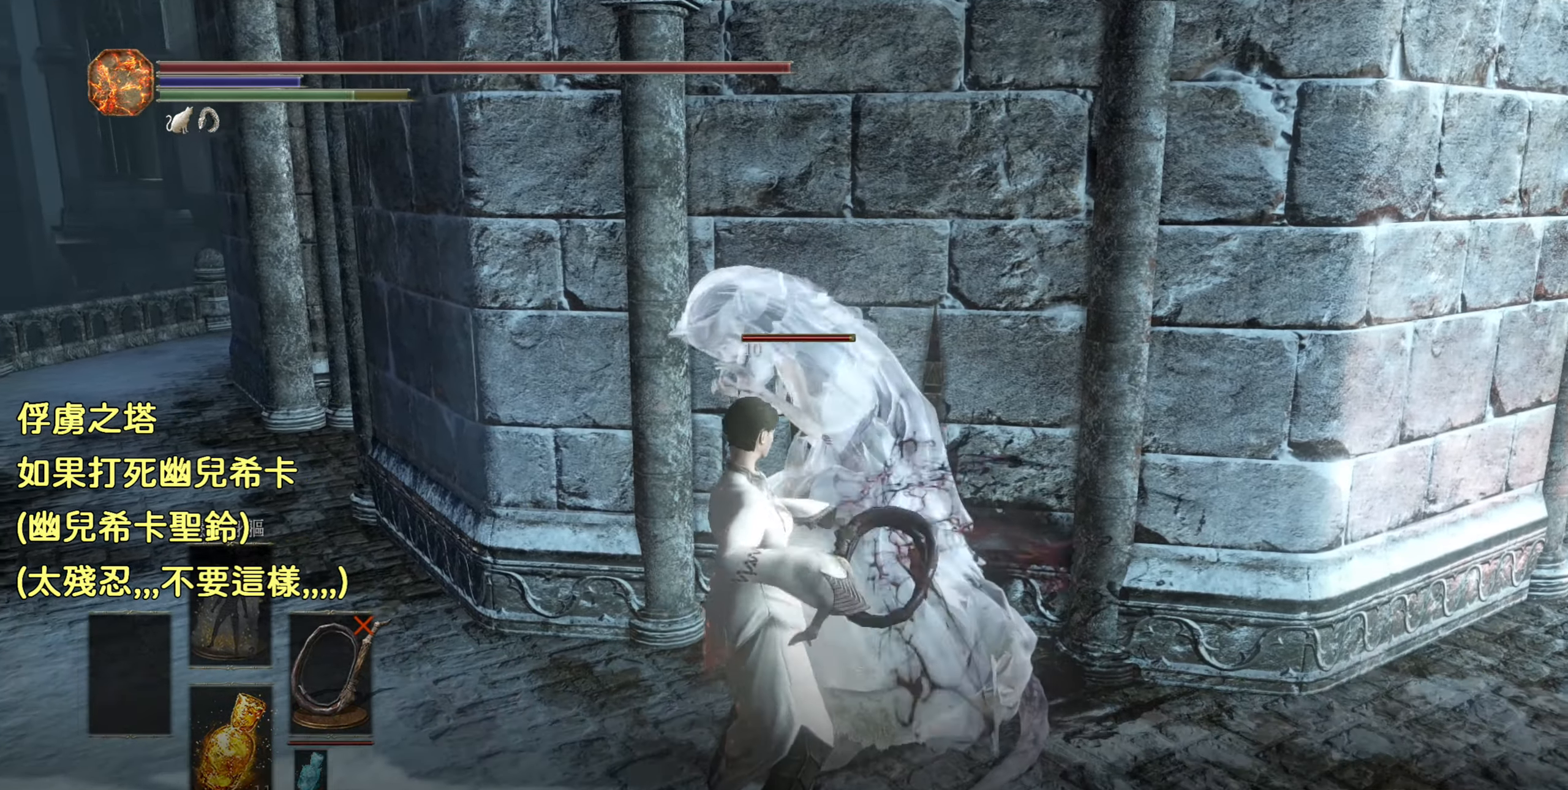
{"buttons": [], "left_stick": "left", "right_stick": "up-right", "events": [[234, "left_stick", "left"], [250, "right_stick", "right"], [334, "right_stick", "up-right"]]}
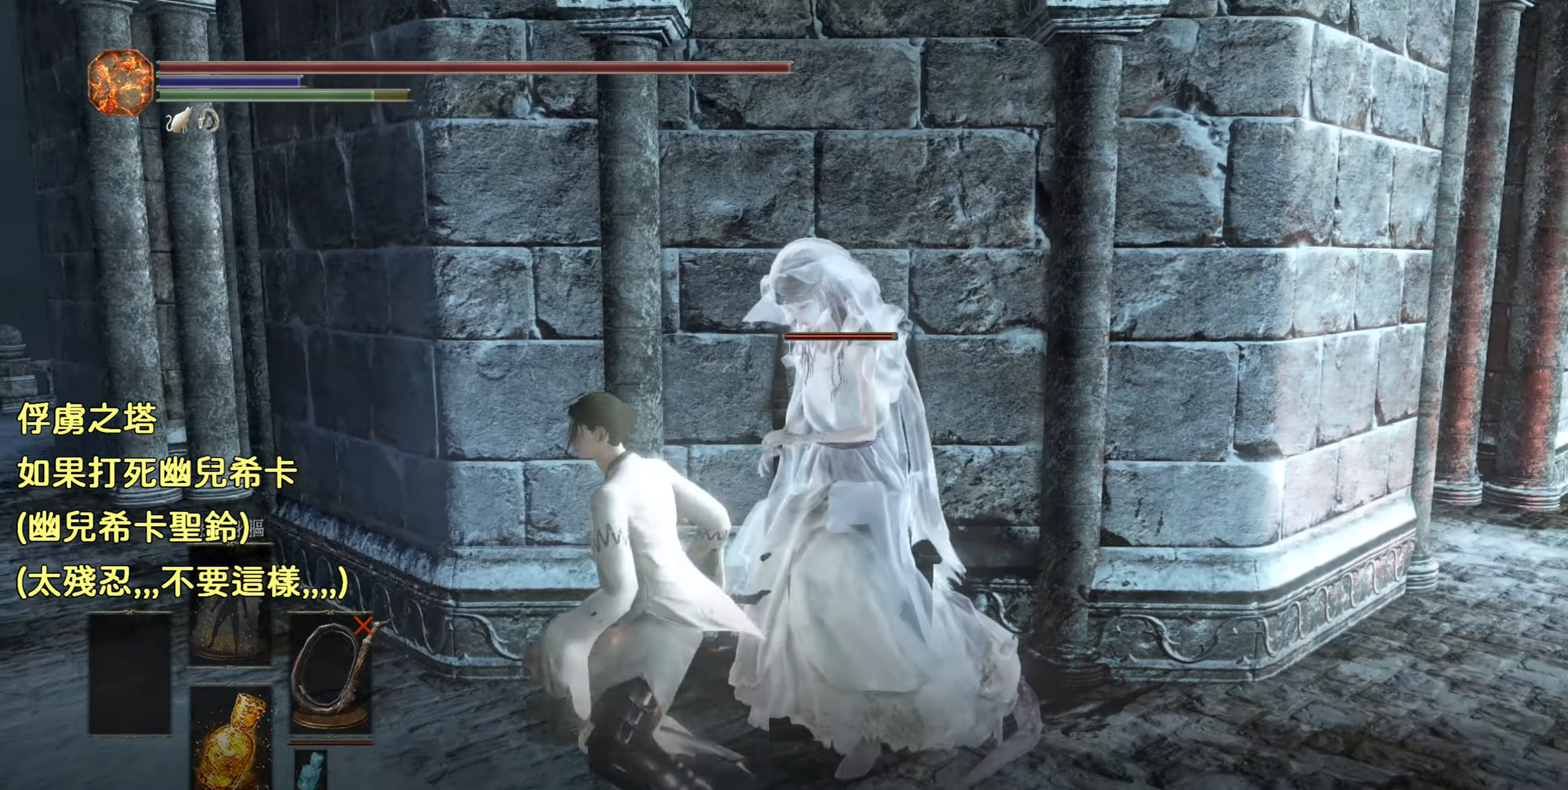
{"buttons": [], "left_stick": "up-right", "right_stick": "center", "events": [[150, "right_stick", "right"], [317, "left_stick", "center"], [400, "left_stick", "up-right"], [400, "right_stick", "center"]]}
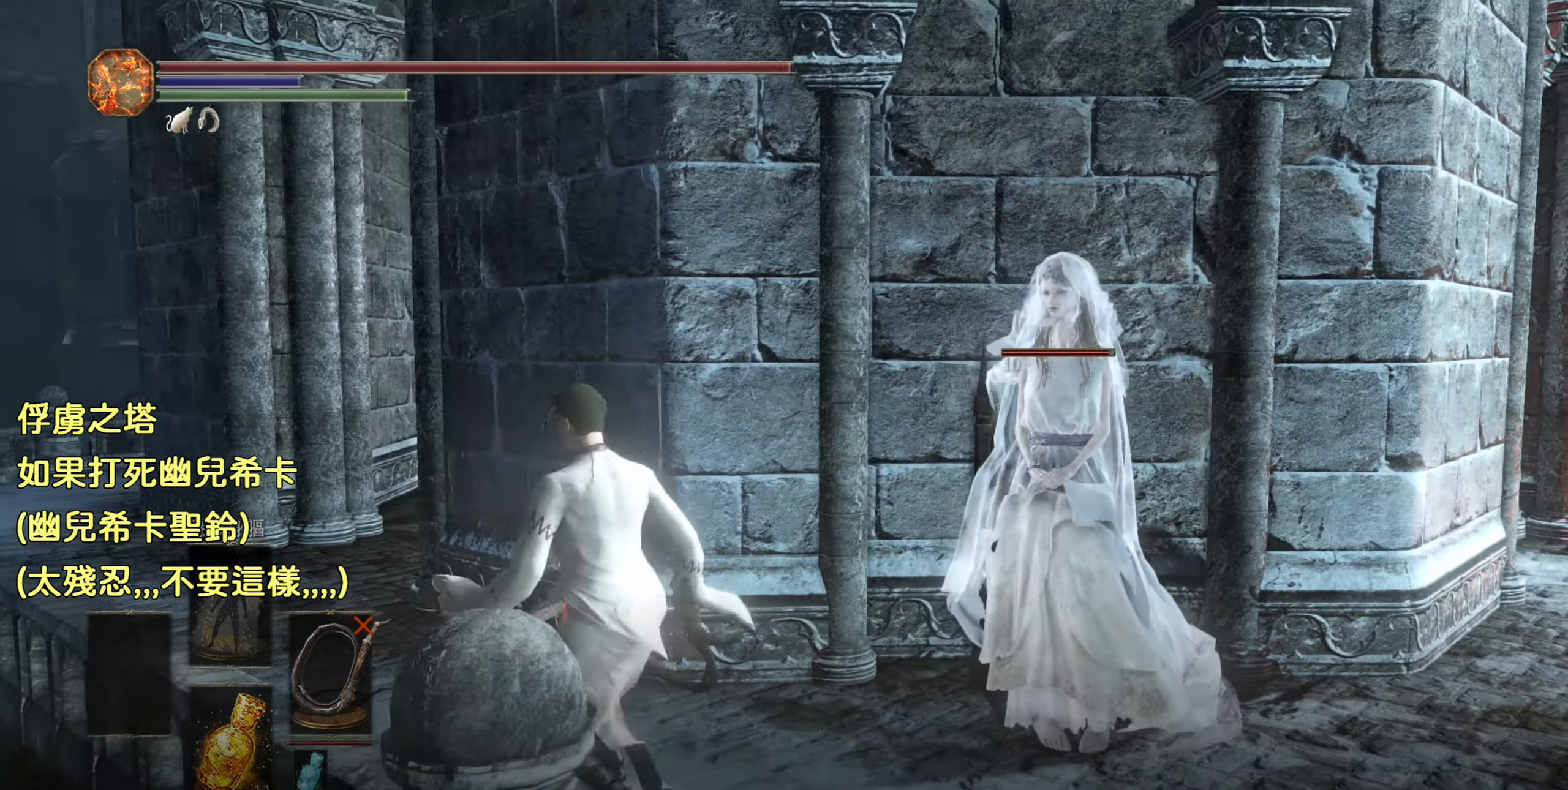
{"buttons": [], "left_stick": "center", "right_stick": "center", "events": [[100, "R1", "down"], [250, "R1", "up"], [300, "left_stick", "center"]]}
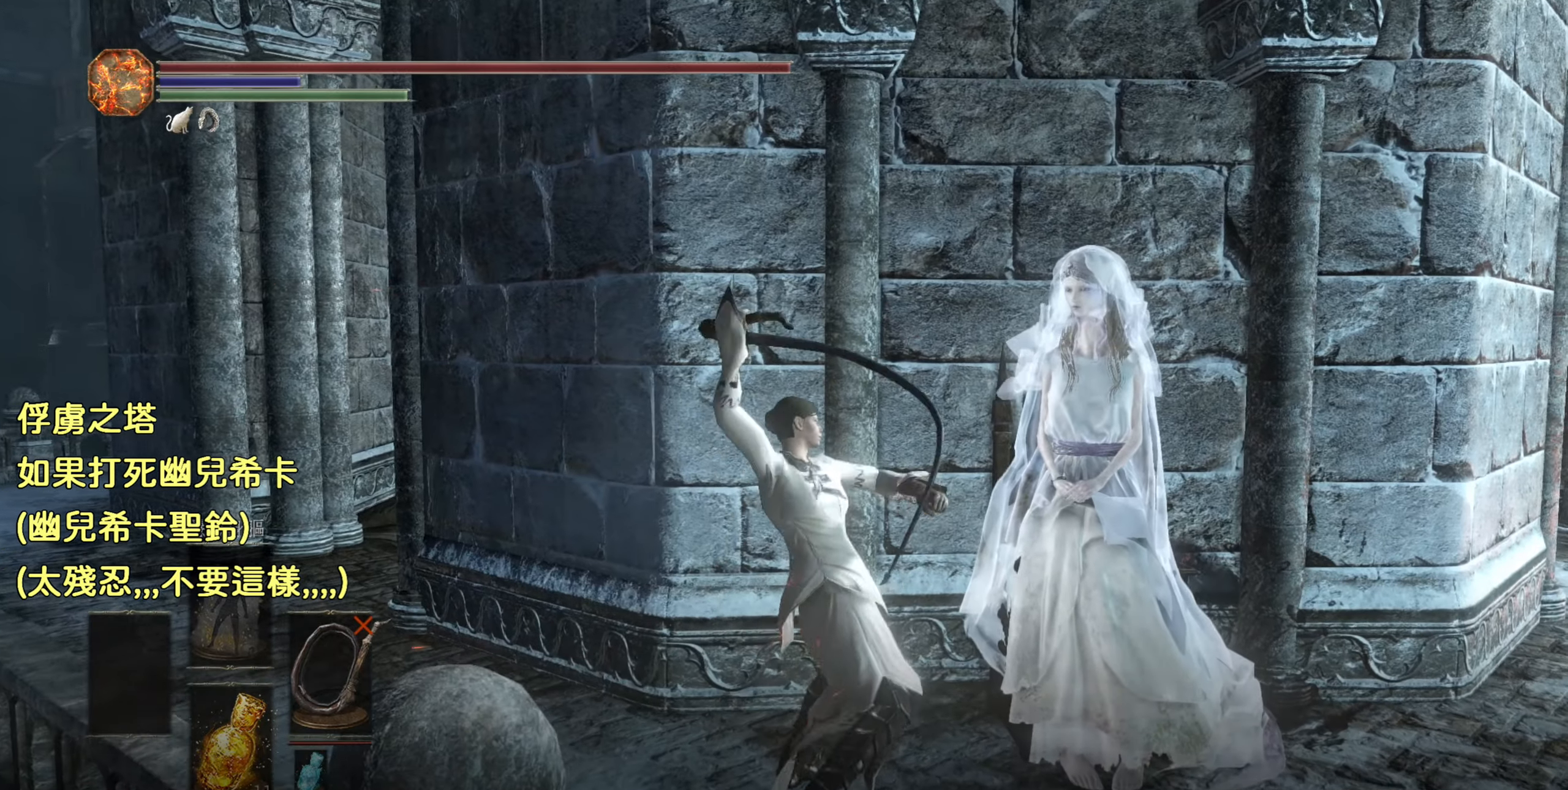
{"buttons": [], "left_stick": "center", "right_stick": "center", "events": []}
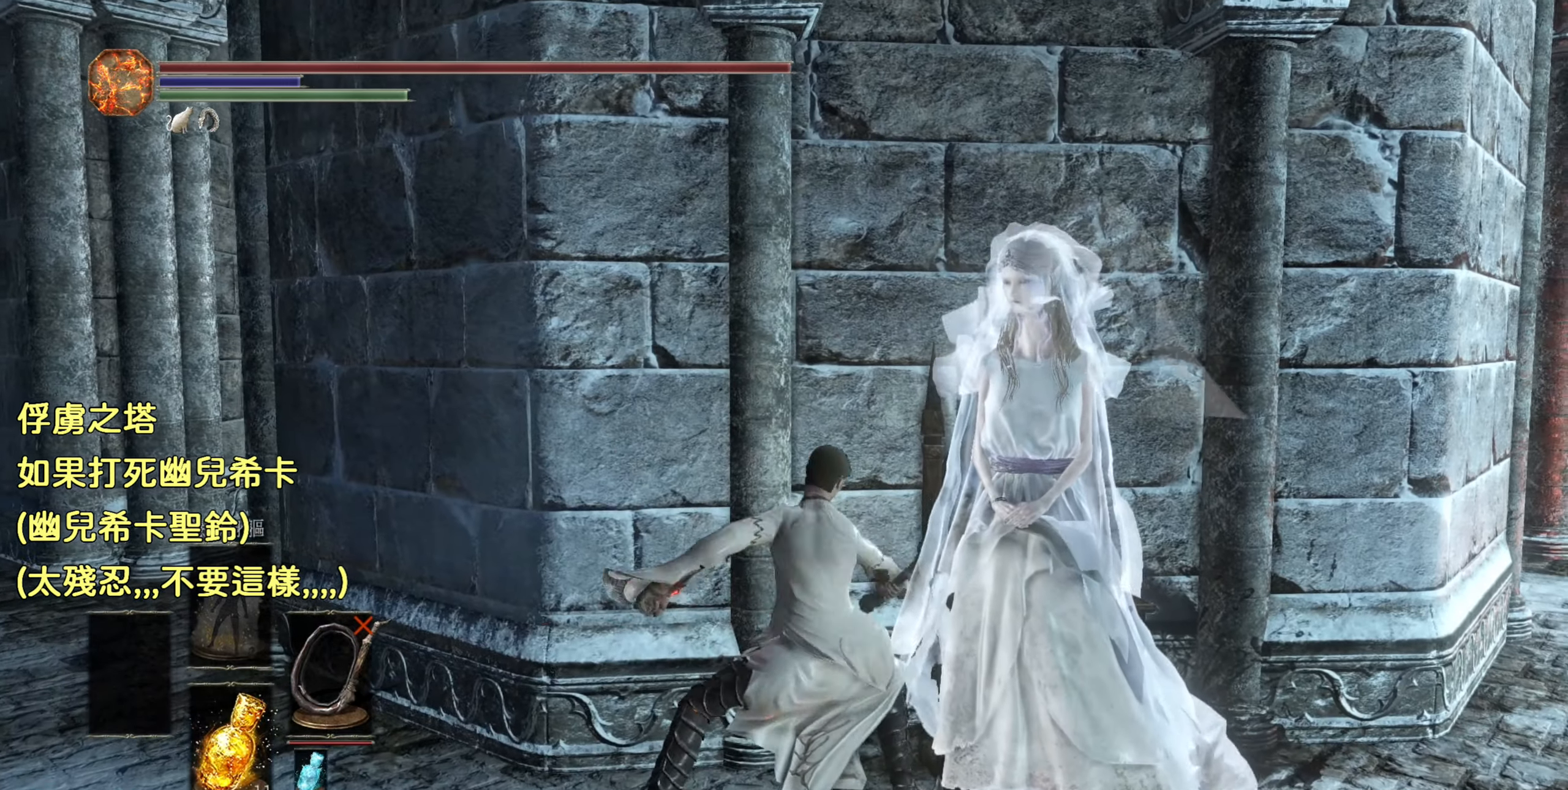
{"buttons": [], "left_stick": "center", "right_stick": "center", "events": []}
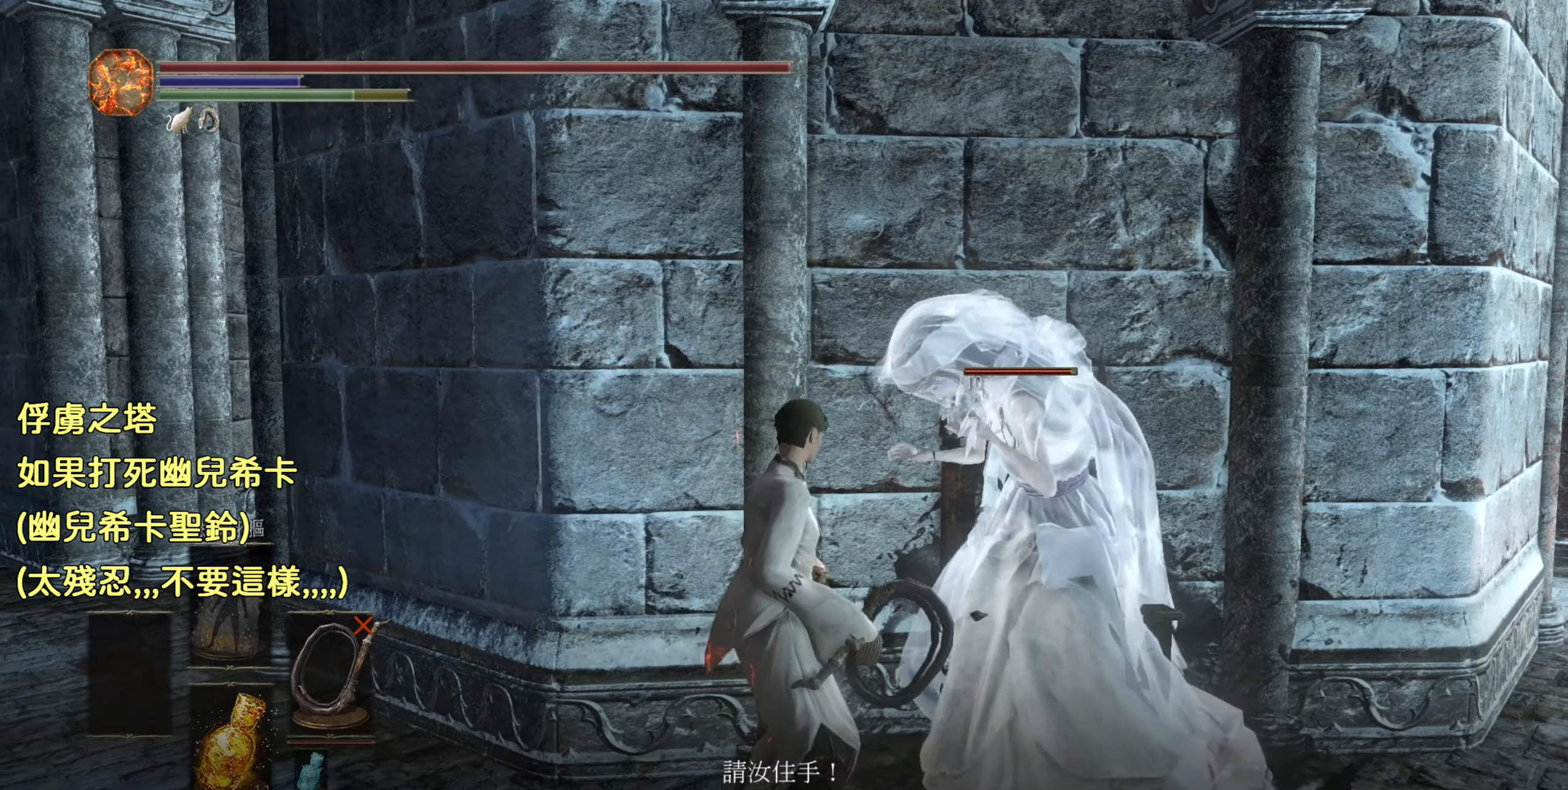
{"buttons": [], "left_stick": "down", "right_stick": "center", "events": [[66, "left_stick", "down"], [116, "left_stick", "down-left"], [450, "left_stick", "down"]]}
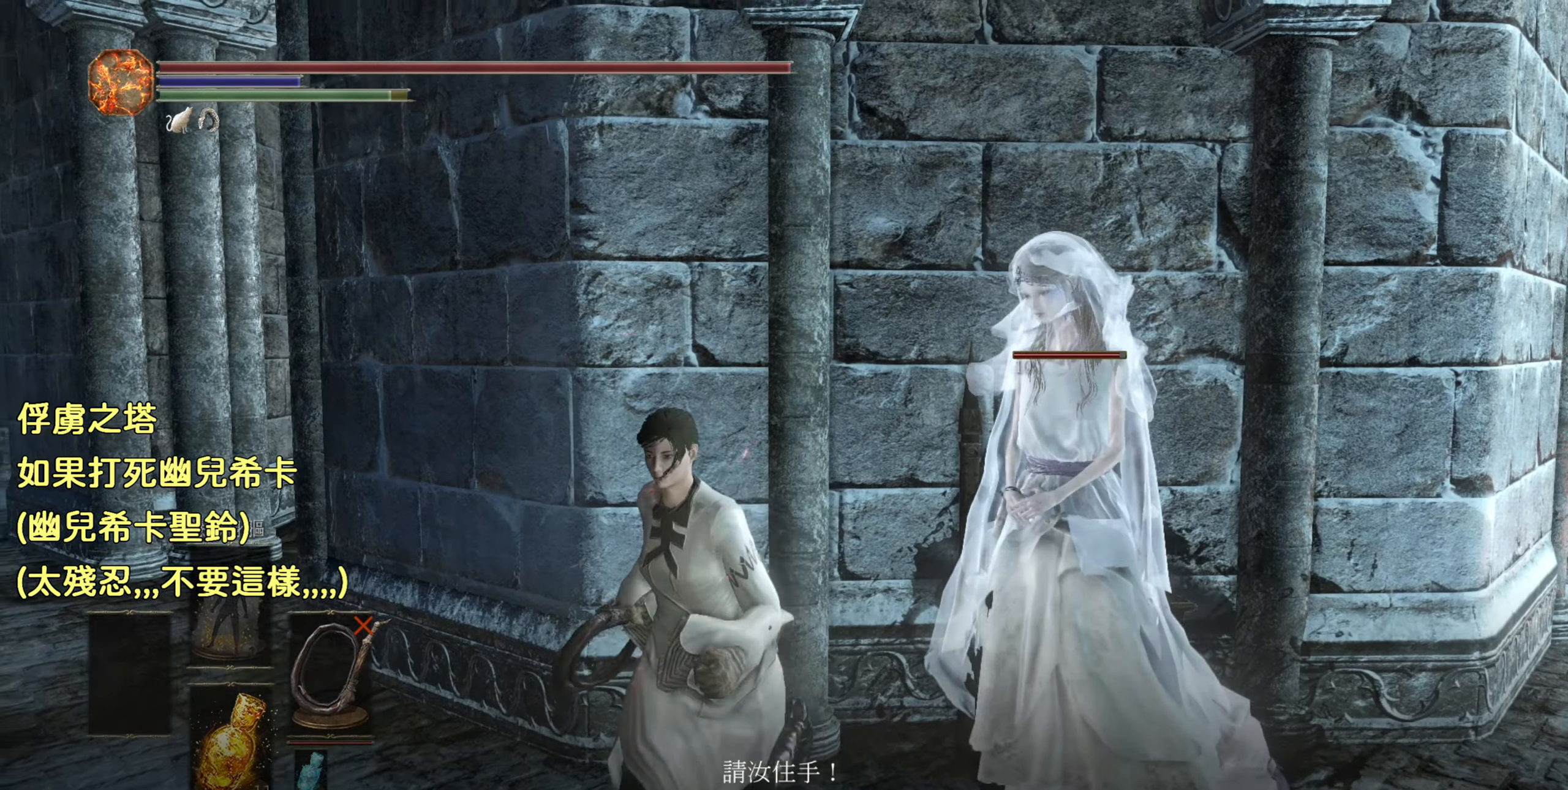
{"buttons": [], "left_stick": "center", "right_stick": "center", "events": [[200, "left_stick", "center"], [316, "left_stick", "up-right"], [450, "left_stick", "center"]]}
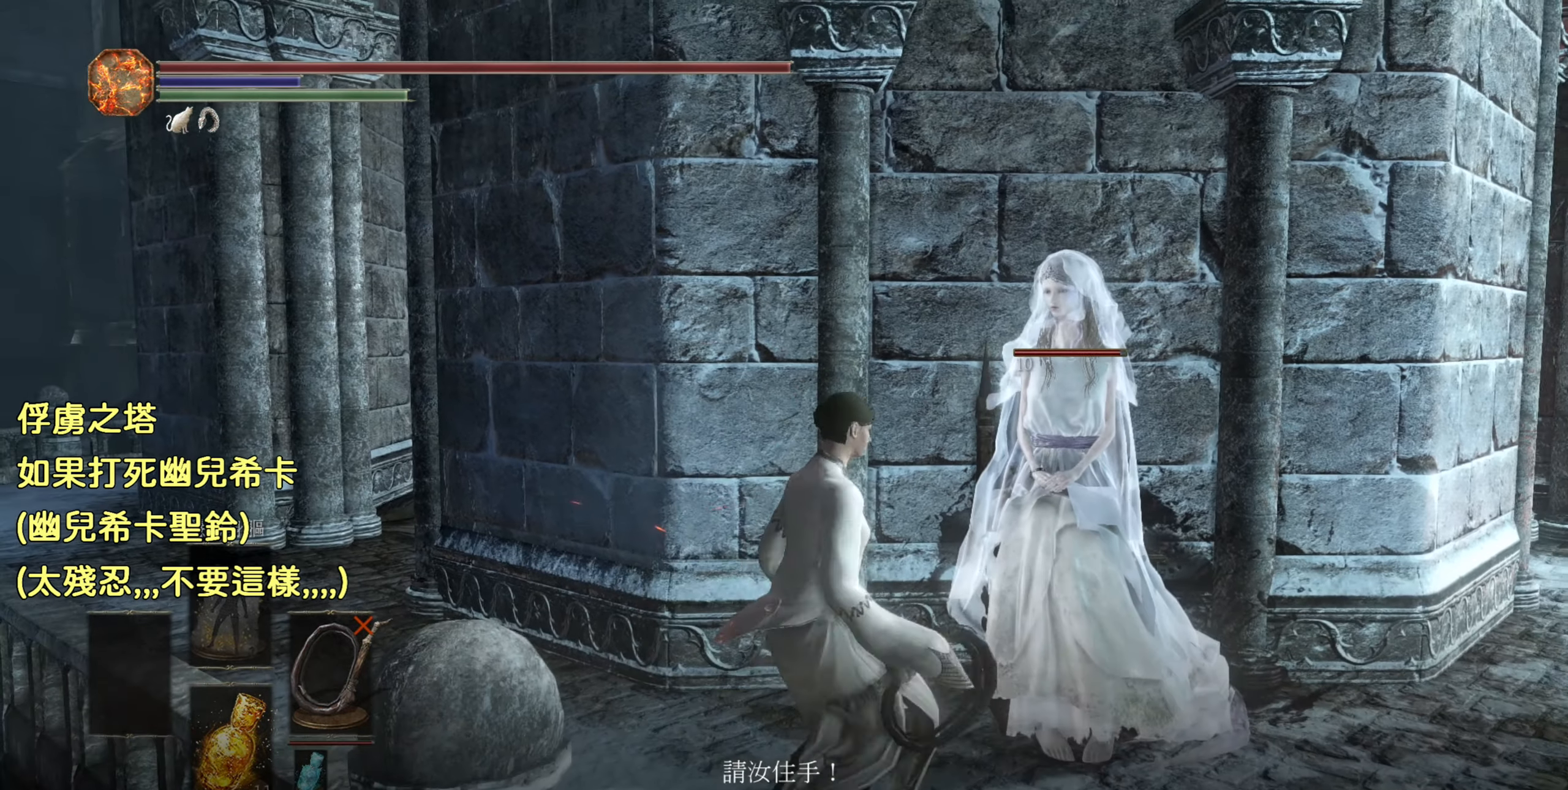
{"buttons": [], "left_stick": "center", "right_stick": "center", "events": []}
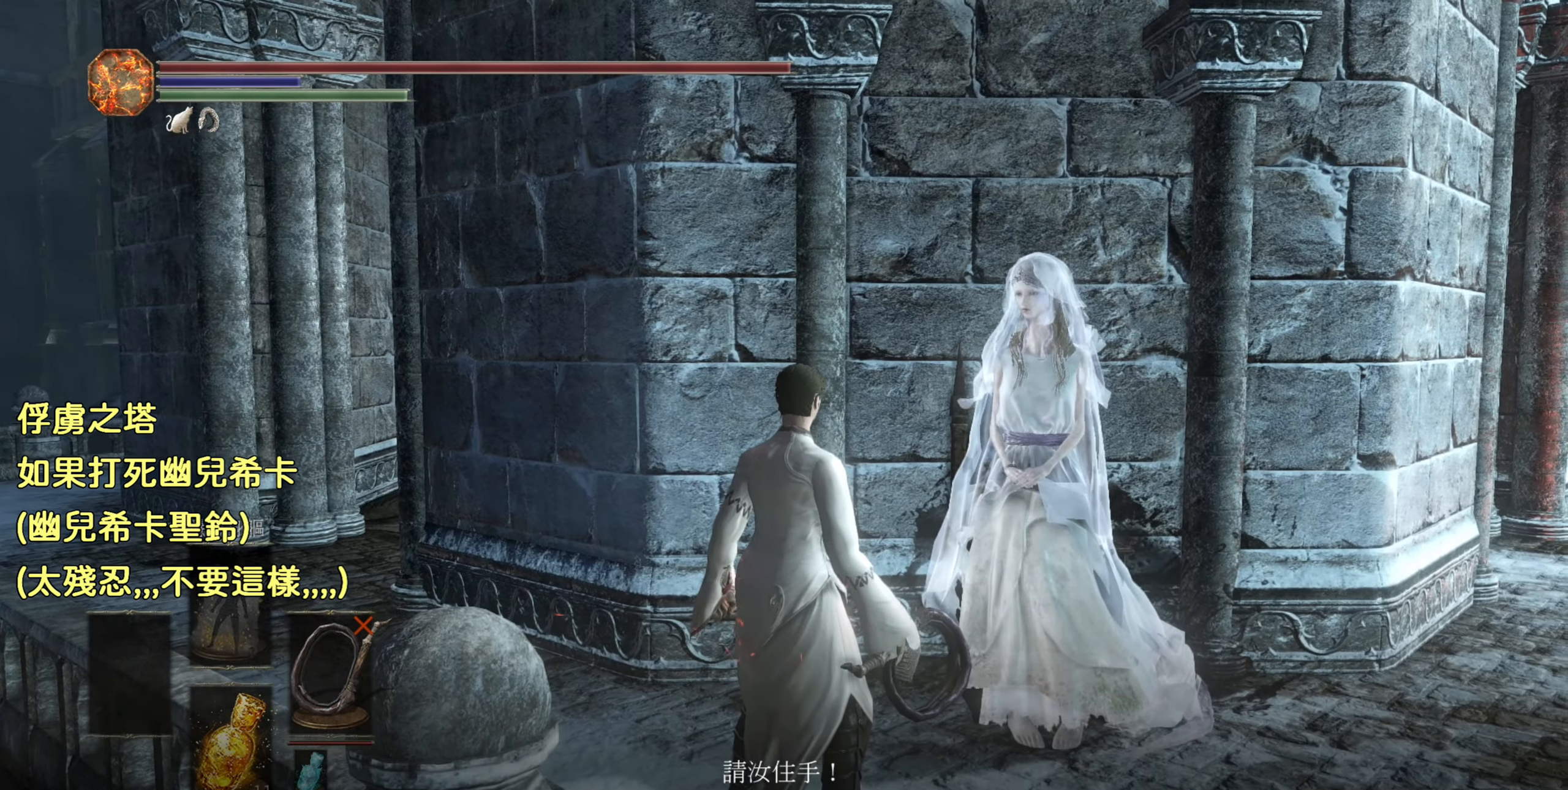
{"buttons": [], "left_stick": "center", "right_stick": "center", "events": []}
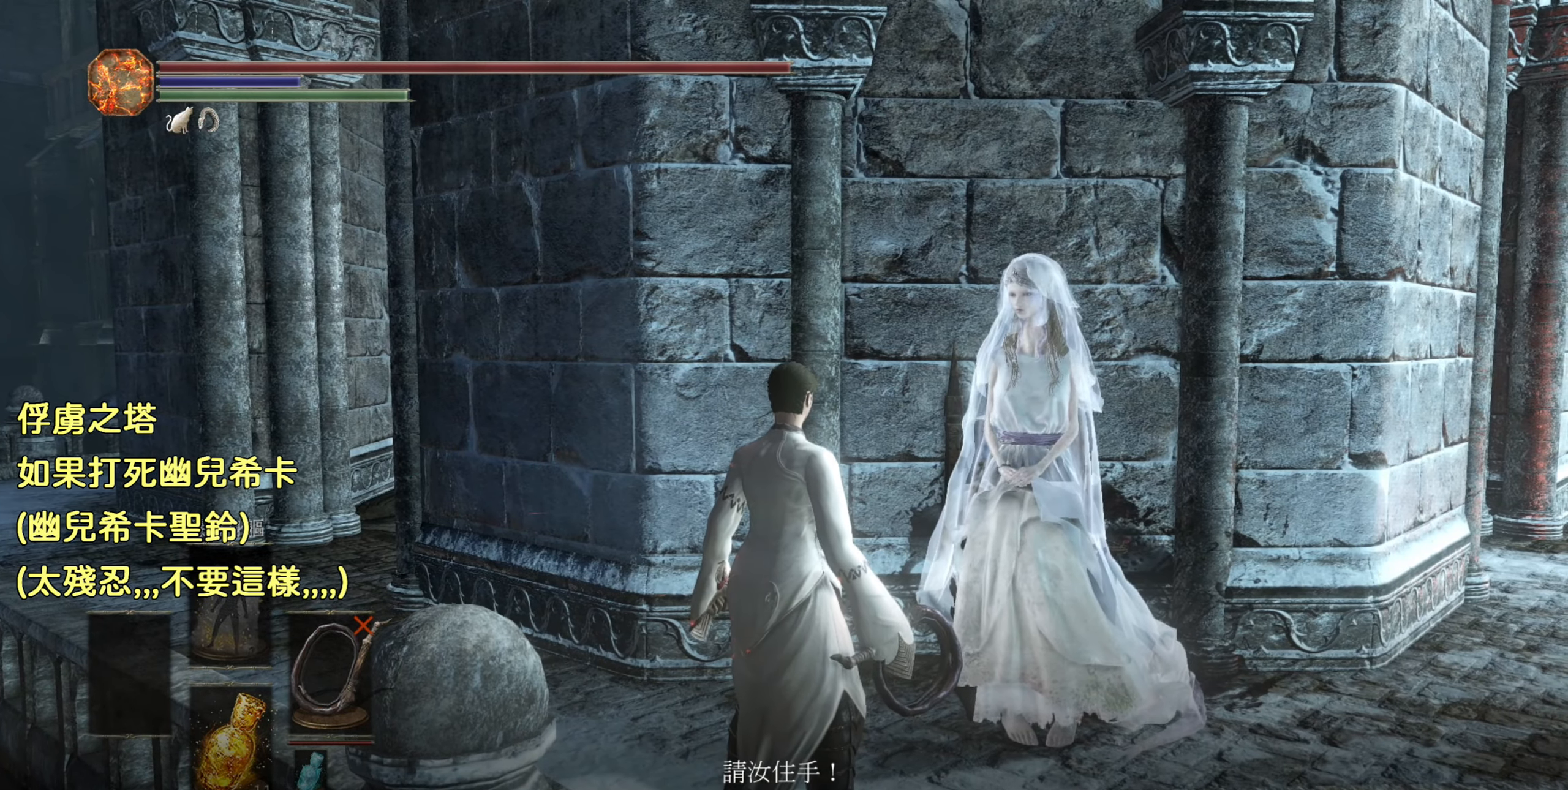
{"buttons": [], "left_stick": "center", "right_stick": "center", "events": []}
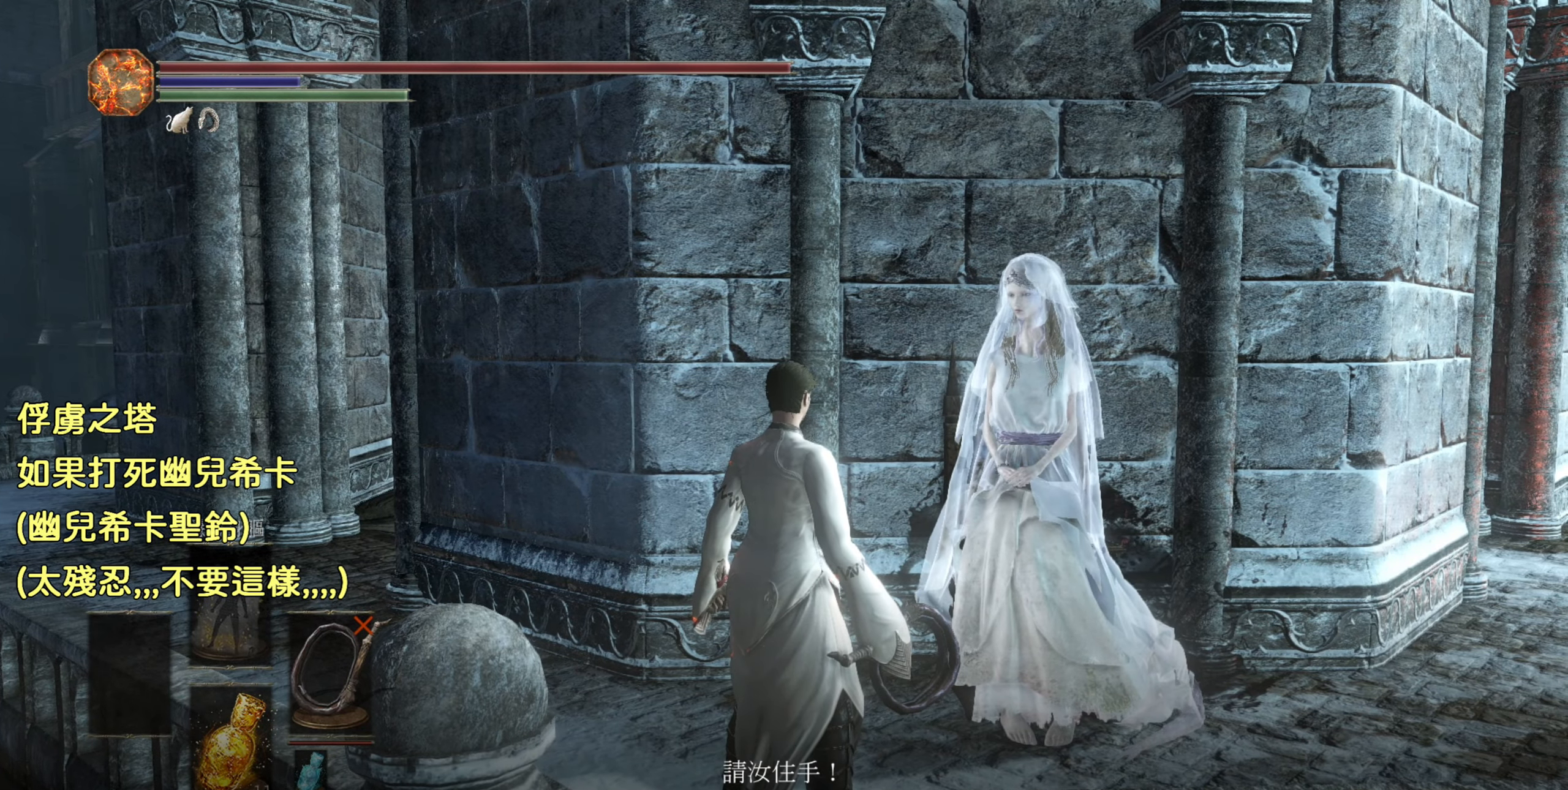
{"buttons": [], "left_stick": "center", "right_stick": "center", "events": []}
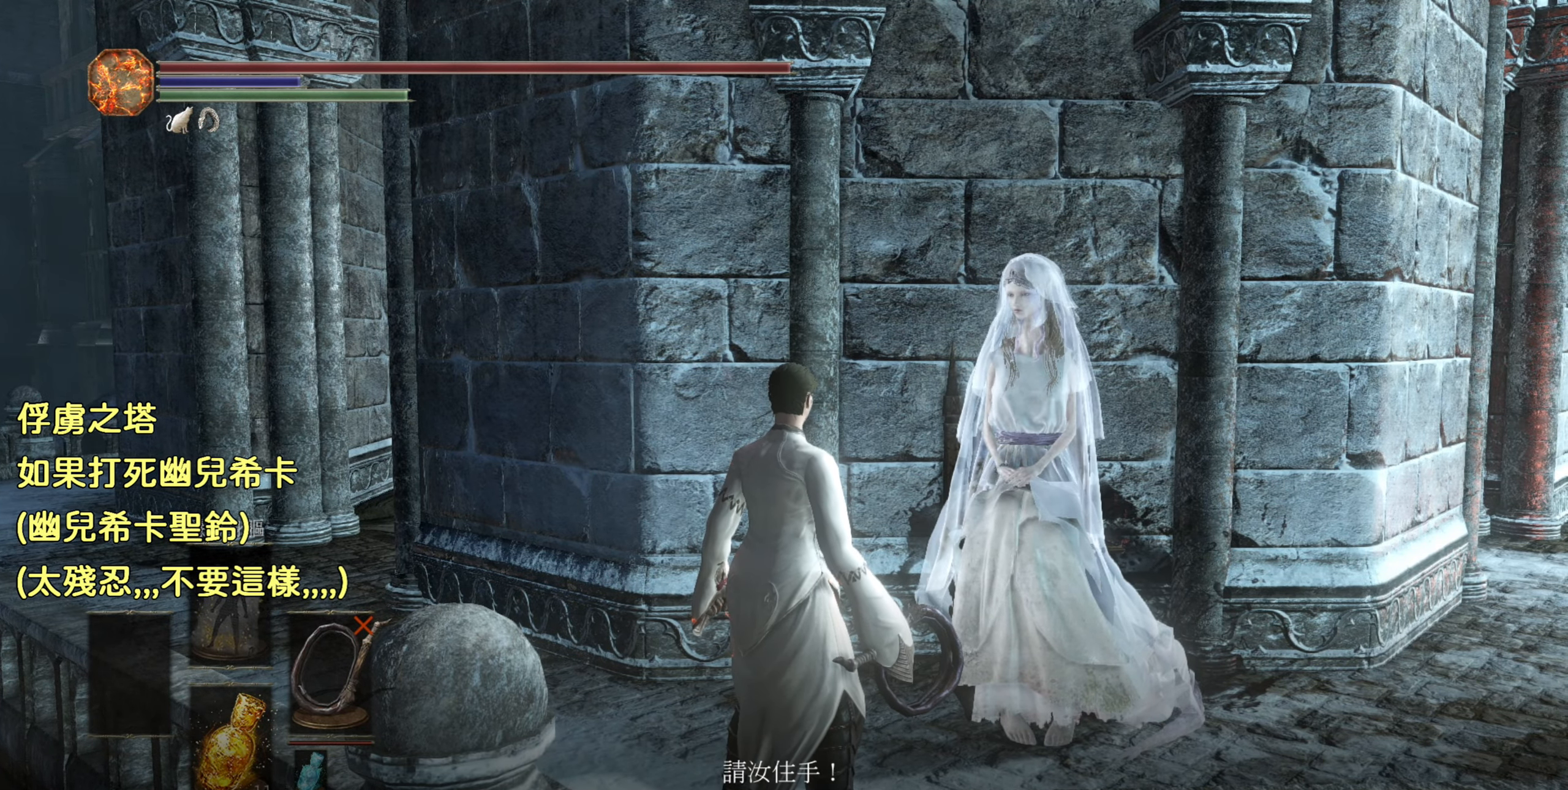
{"buttons": [], "left_stick": "center", "right_stick": "center", "events": []}
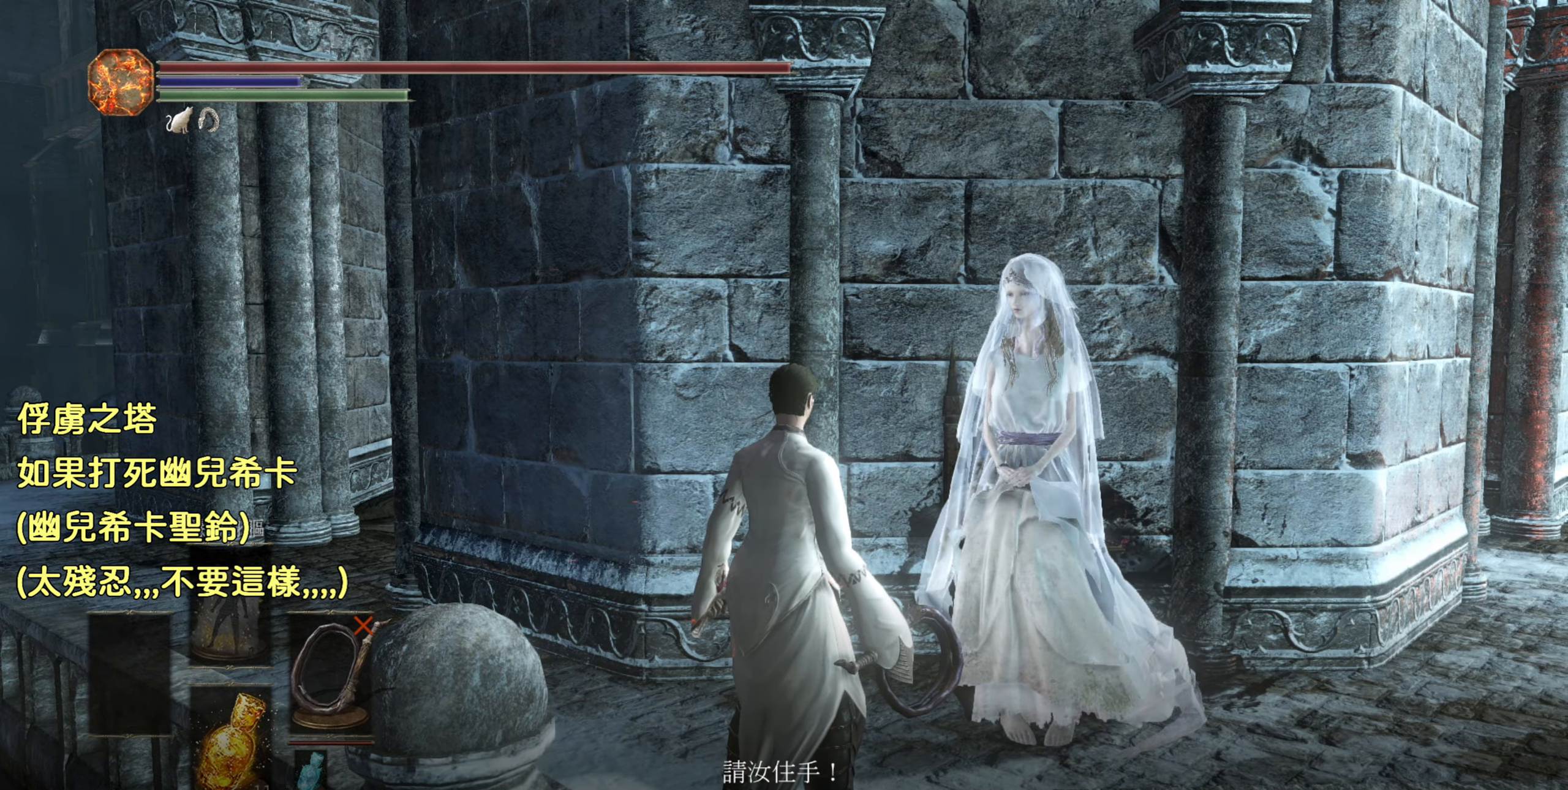
{"buttons": ["R1"], "left_stick": "up-right", "right_stick": "center", "events": [[200, "left_stick", "up"], [350, "left_stick", "up-right"], [383, "R1", "down"]]}
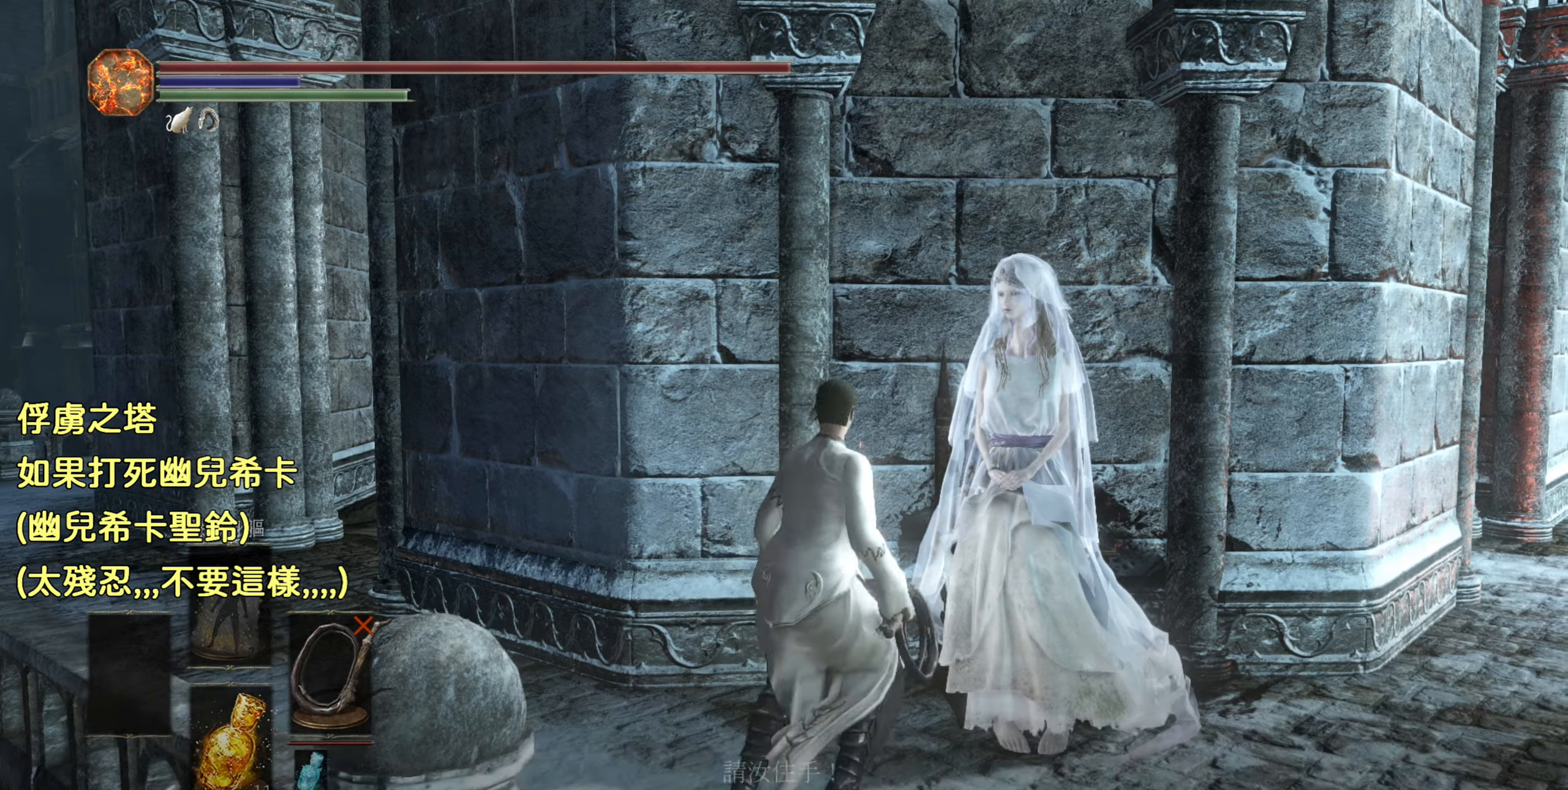
{"buttons": [], "left_stick": "up-right", "right_stick": "center", "events": [[50, "R1", "up"], [250, "left_stick", "center"], [467, "left_stick", "up-right"]]}
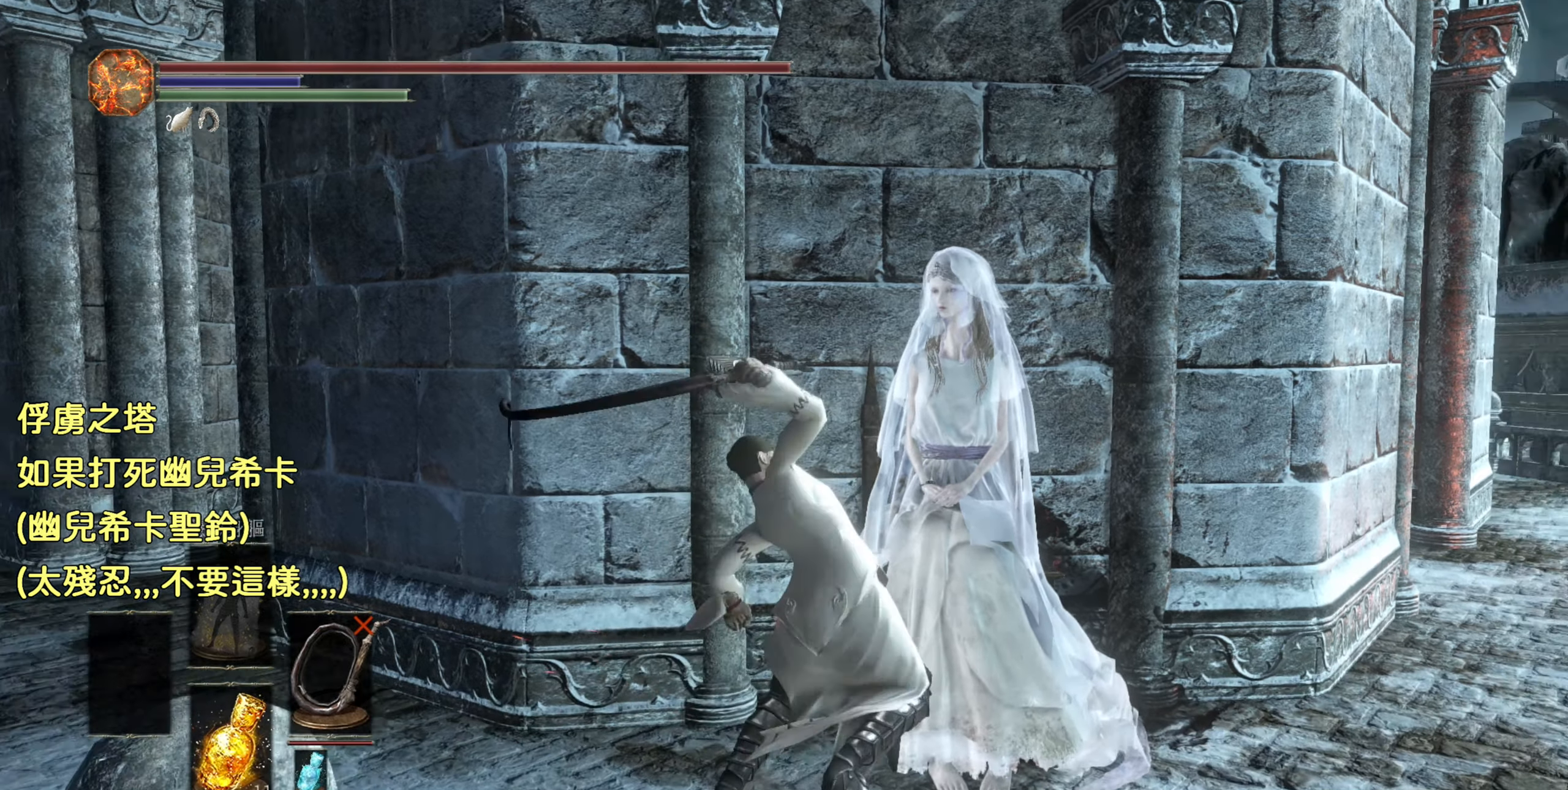
{"buttons": [], "left_stick": "center", "right_stick": "center", "events": [[133, "left_stick", "center"]]}
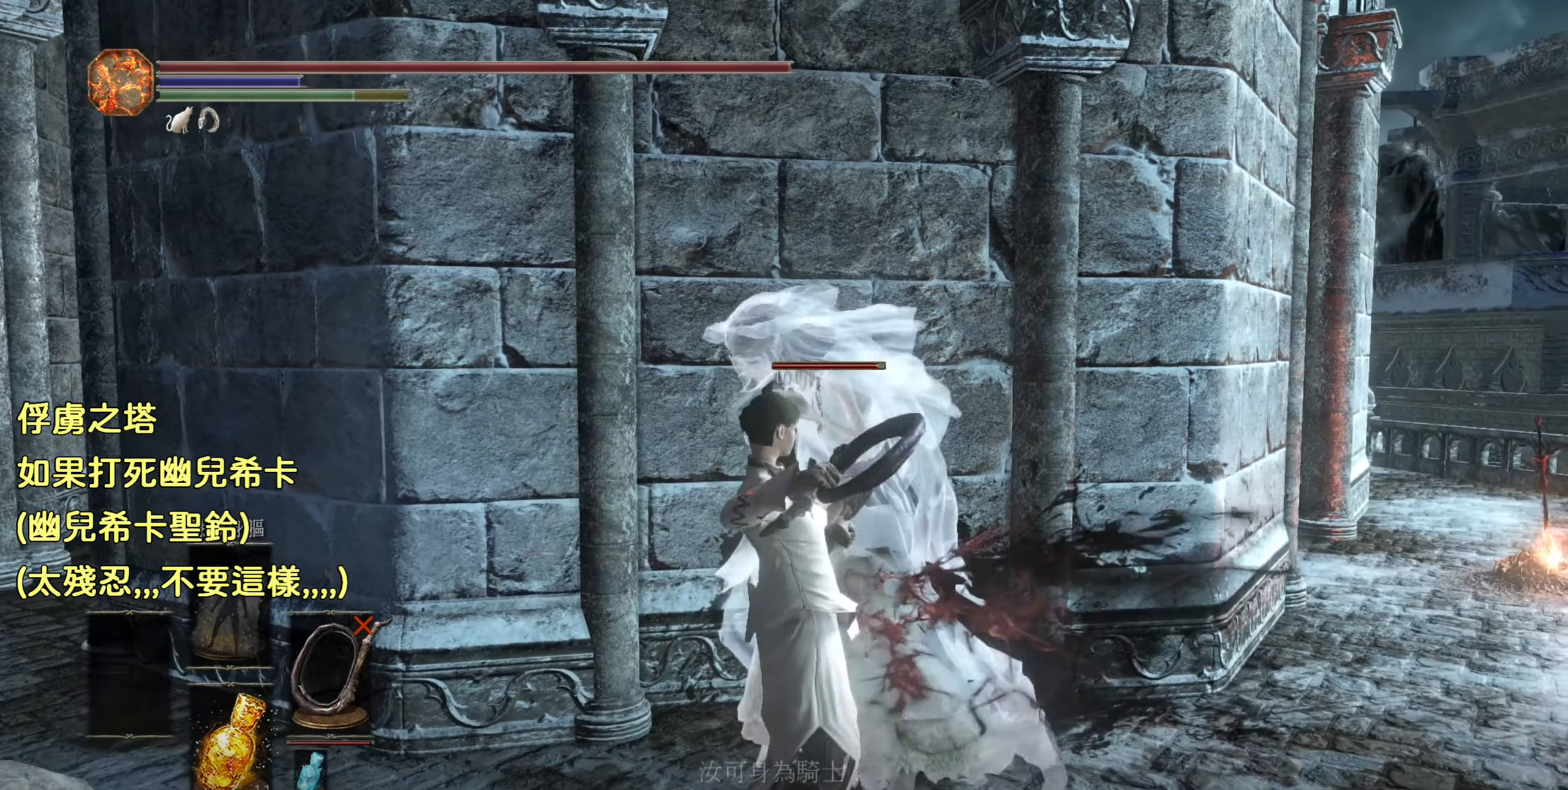
{"buttons": [], "left_stick": "down-left", "right_stick": "center", "events": [[350, "left_stick", "down-left"]]}
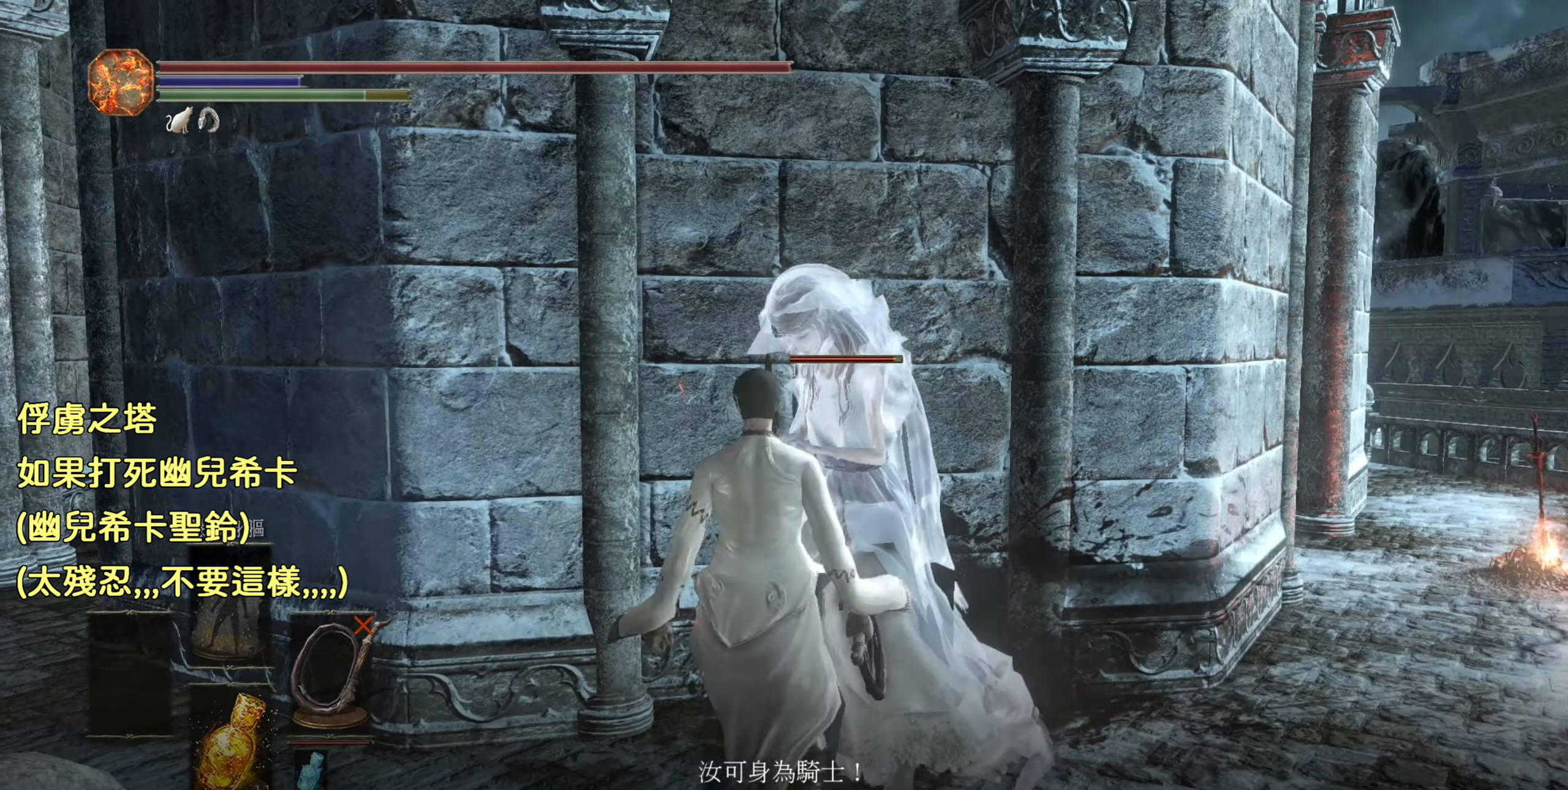
{"buttons": [], "left_stick": "up-right", "right_stick": "center", "events": [[317, "left_stick", "down-right"], [433, "left_stick", "up-right"]]}
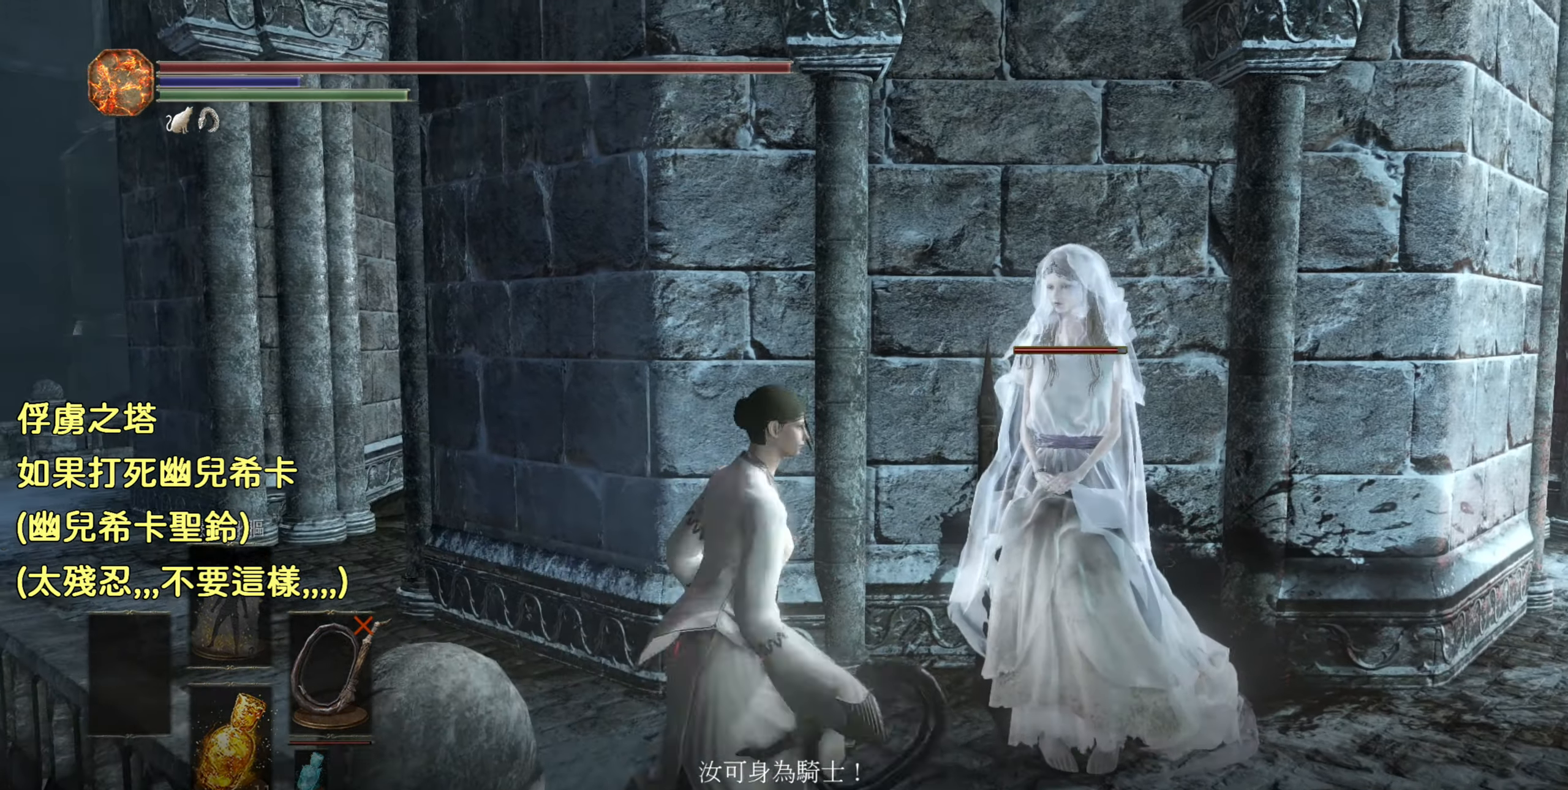
{"buttons": [], "left_stick": "center", "right_stick": "center", "events": [[67, "left_stick", "center"]]}